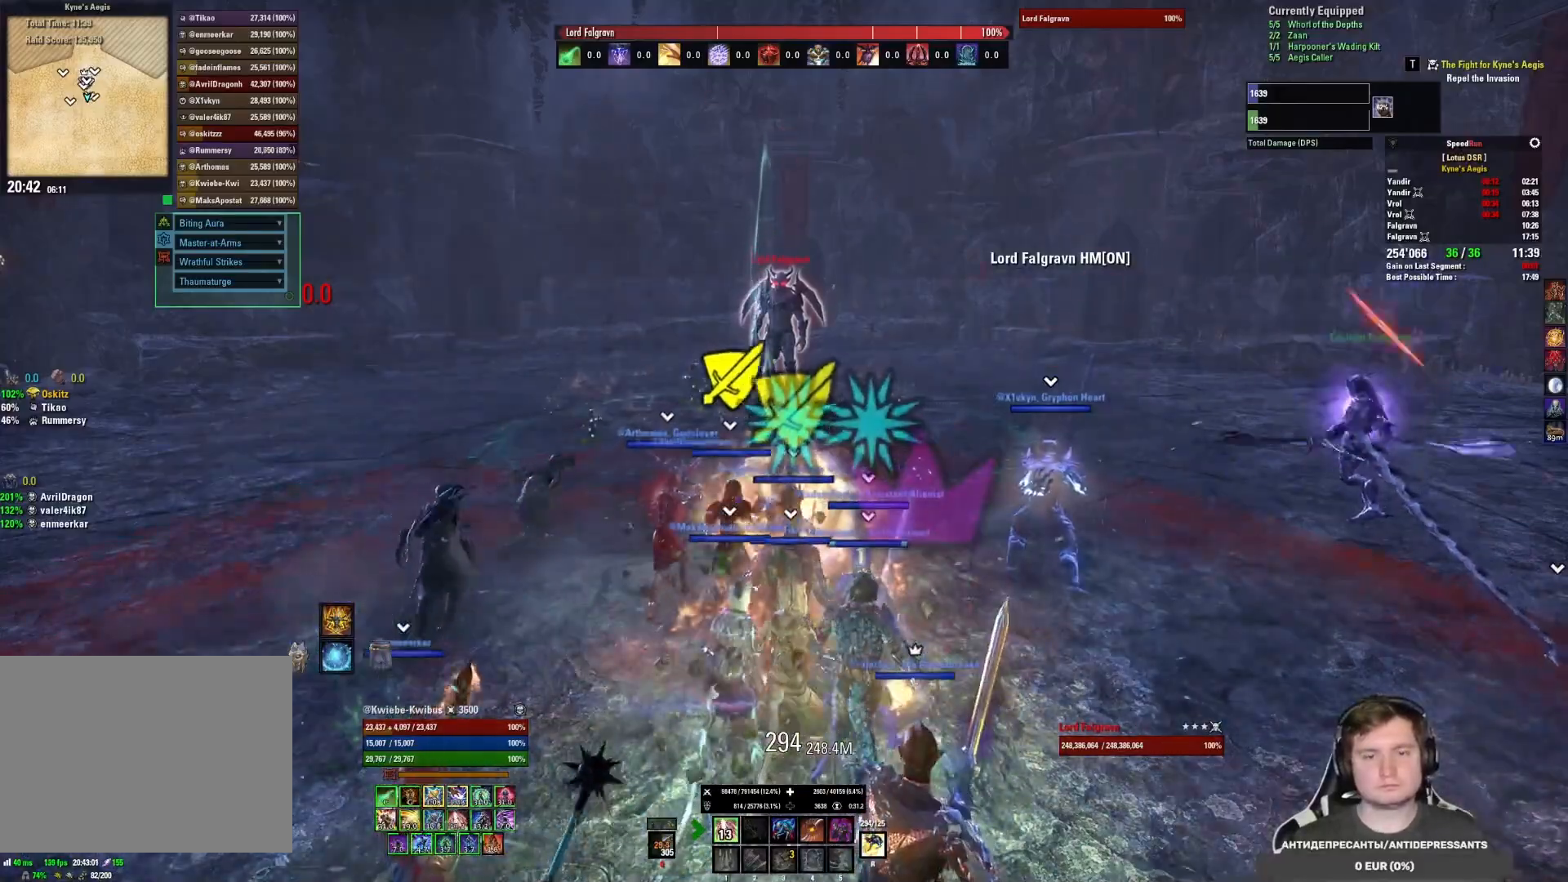
Gameplay with keyboard and mouse; each line is a JSON object with the keys and mouse buttons held at the frame after it. "events" lists presses ("down") and releases ("up") of "1", "2", "3", "4", "5", "a", "alt", "b", "c", "ctrl", "d", "e", "f", "g", "q", "r", "s", "shift", "space", "t", "tab", "v", "w", "x", "z", "mouse_left", "mouse_wheel", "mouse_right", "mouse_mb4" and "mouse_mb5" between this image and that frame as [ms after this image, input, new state], when the widget could be followed in between. "mouse_left", "mouse_wheel", "mouse_right", "mouse_mb4", "mouse_mb5" = the "left", "wheel", "right", "mb4", "mb5" buttons of the "mouse" list. No other keys are recorded. "wheel" means that the mouse wheel is clicked or scrolled. Mouse movement is not recorded.
{"keys": [], "mouse": [], "events": [[133, "1", "down"], [233, "1", "up"]]}
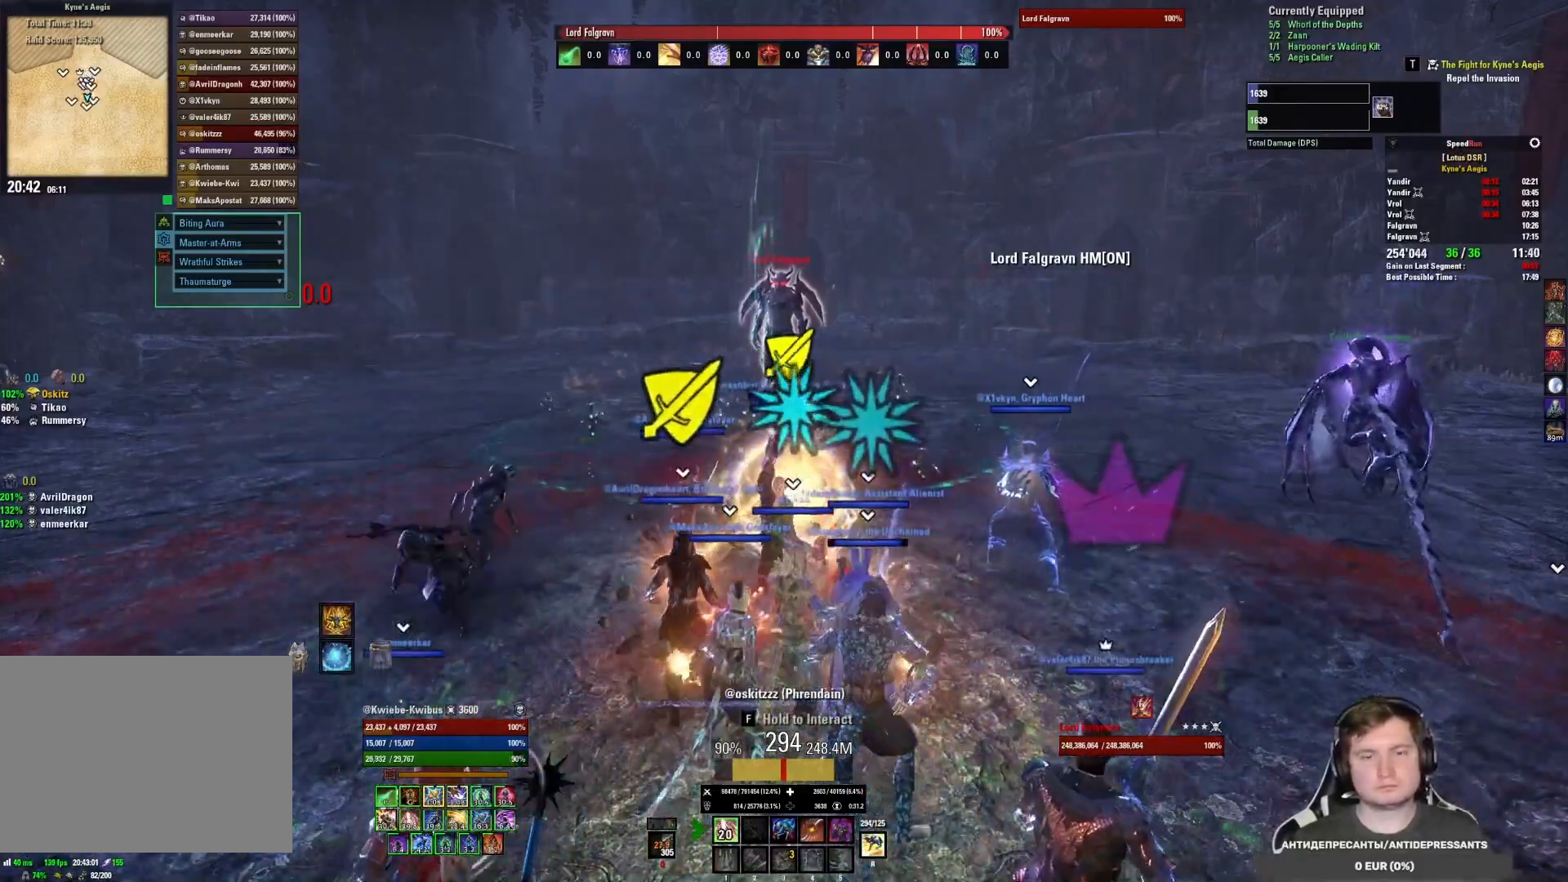
{"keys": [], "mouse": [], "events": [[233, "3", "down"], [300, "3", "up"], [400, "3", "down"], [467, "3", "up"]]}
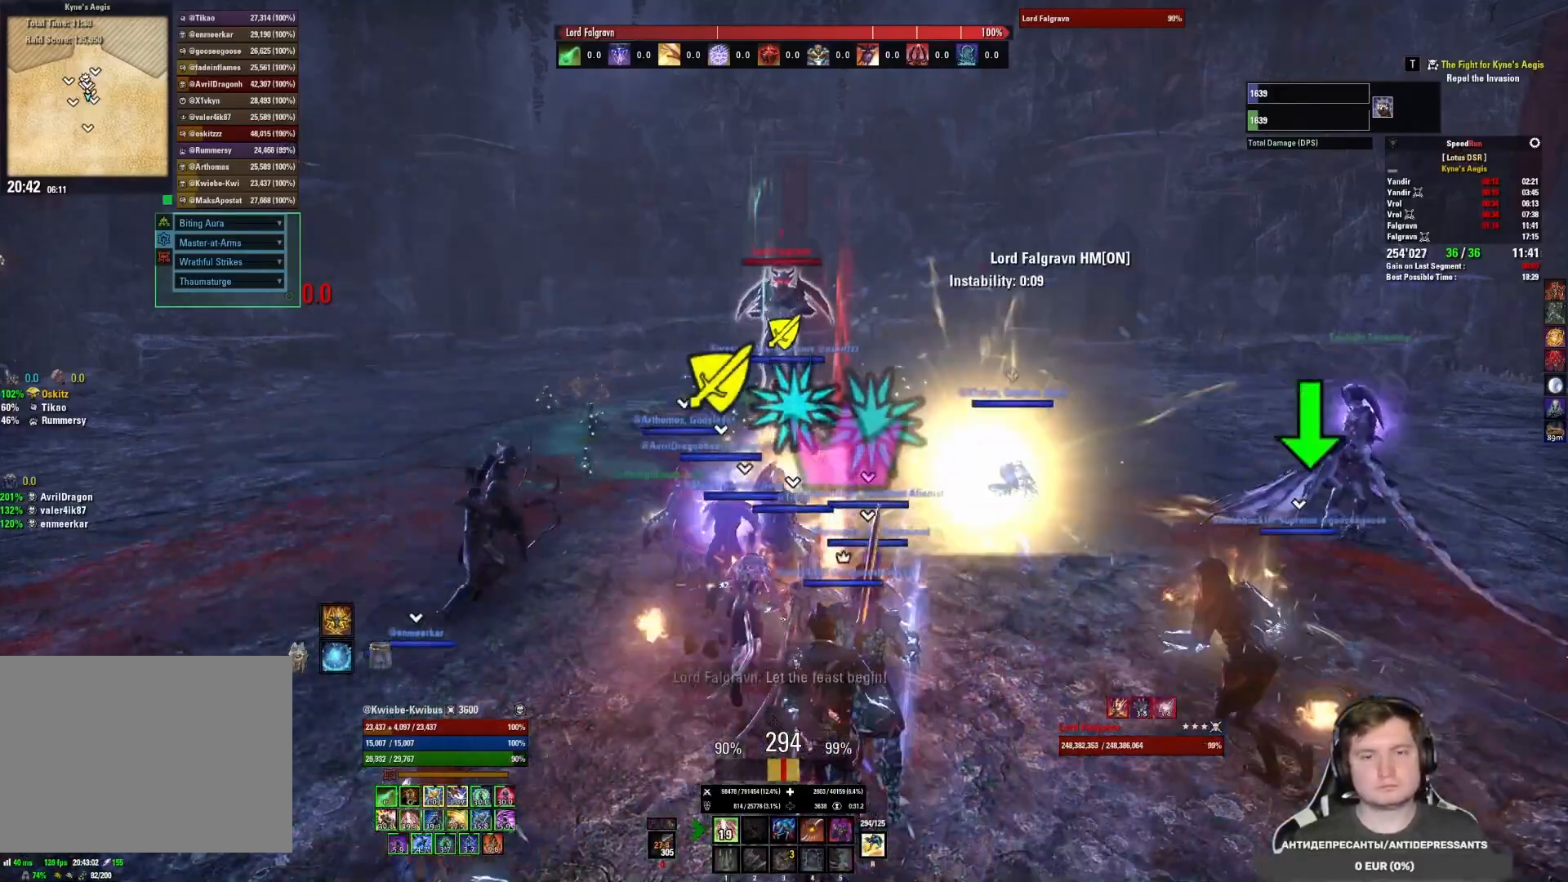
{"keys": [], "mouse": [], "events": [[50, "3", "down"], [100, "3", "up"], [200, "3", "down"], [350, "3", "up"]]}
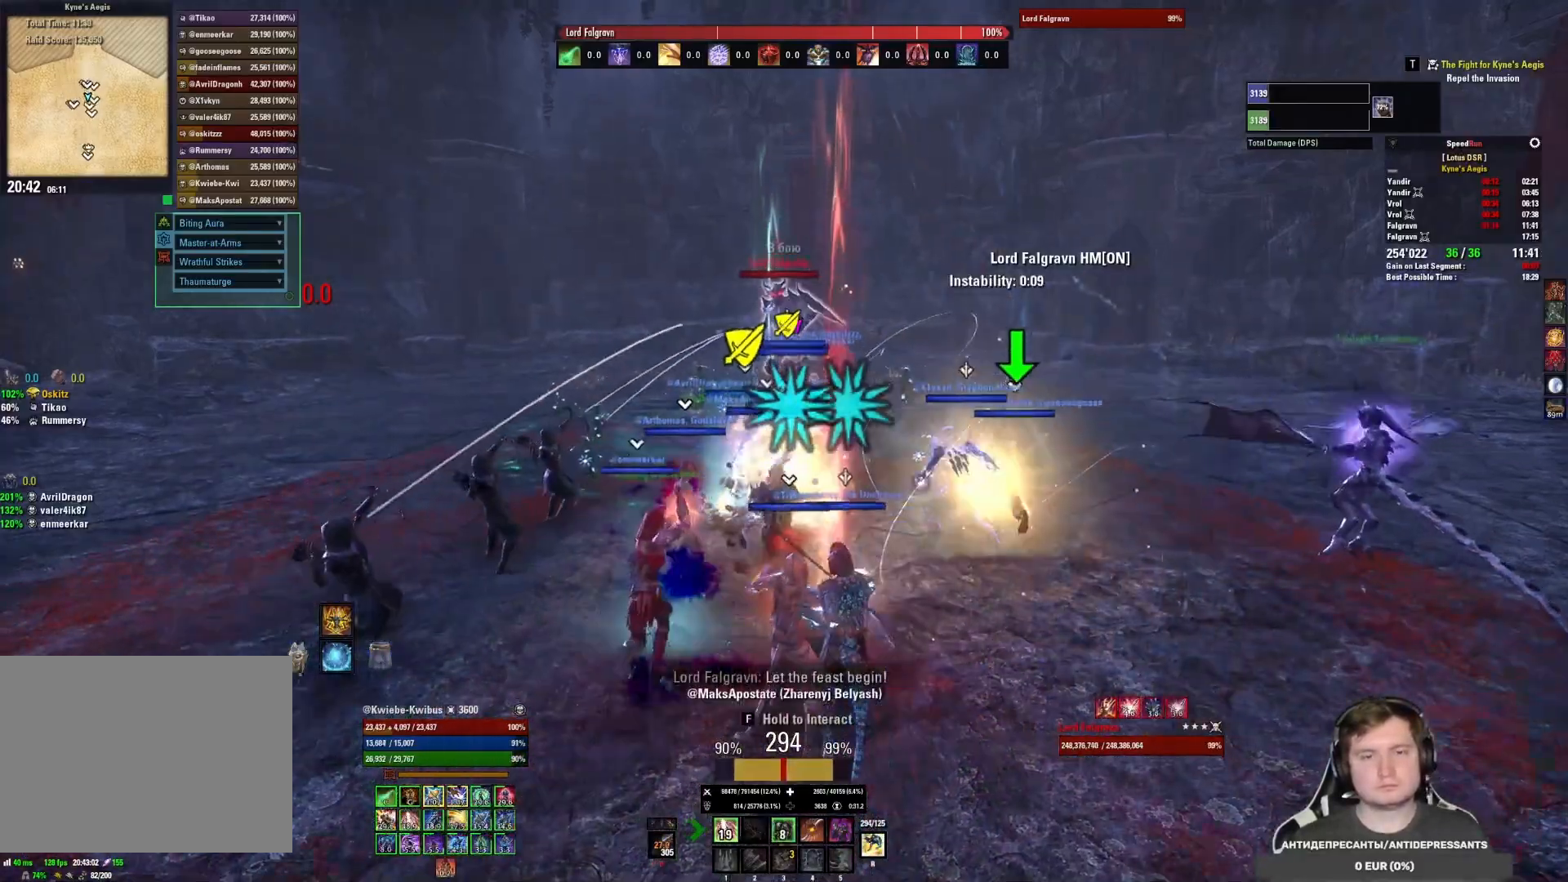
{"keys": ["w"], "mouse": [], "events": [[250, "w", "down"], [350, "mouse_mb5", "down"], [500, "mouse_mb5", "up"]]}
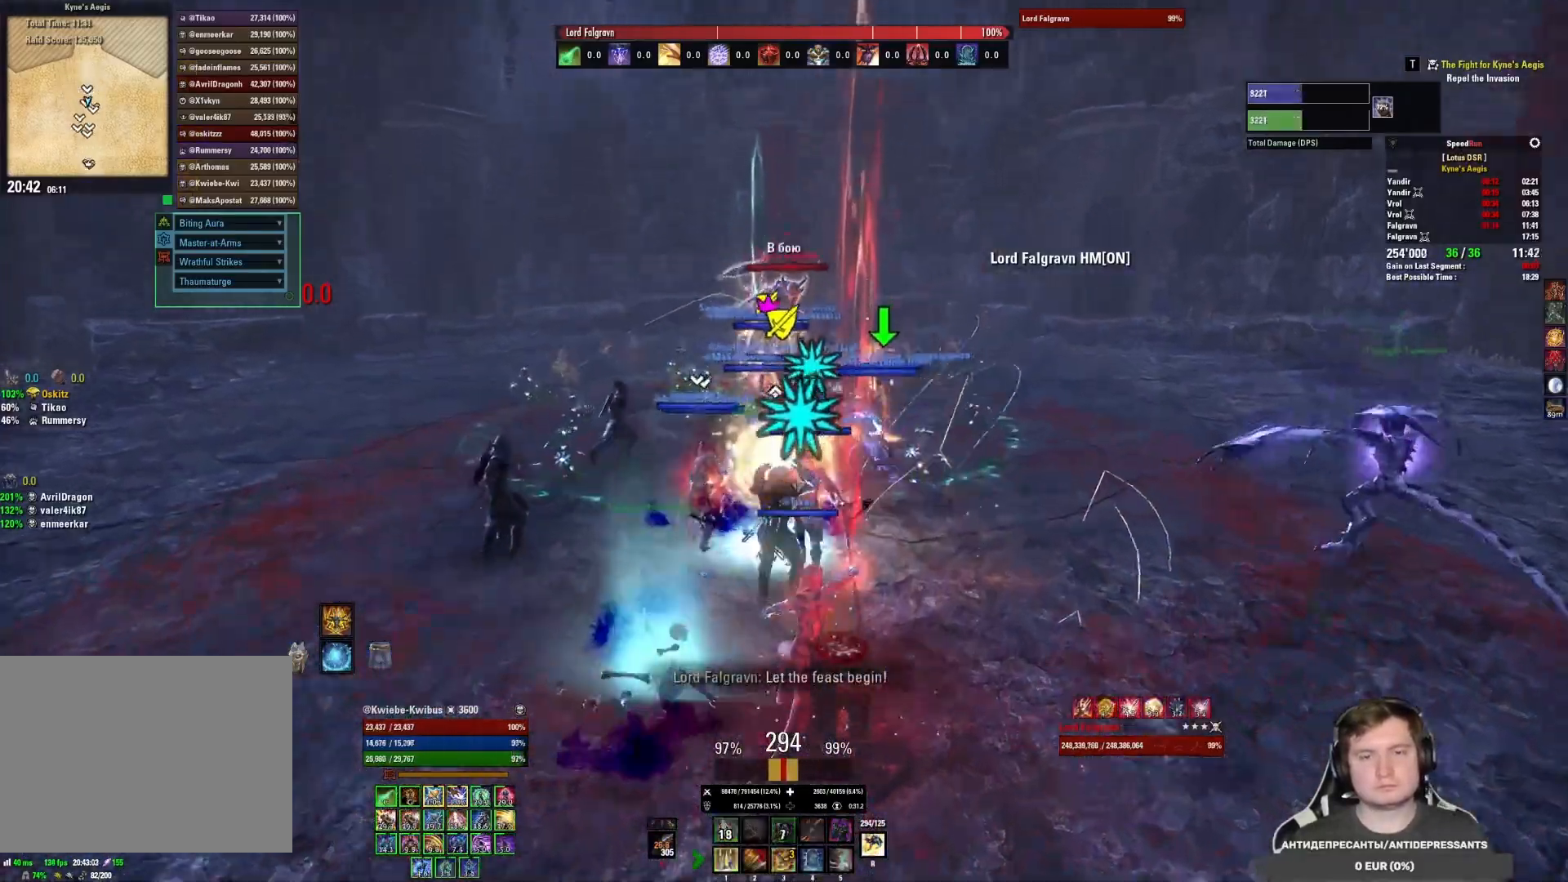
{"keys": ["2", "w"], "mouse": ["left"], "events": [[217, "mouse_left", "down"], [250, "2", "down"], [300, "mouse_left", "up"], [317, "2", "up"], [350, "mouse_left", "down"], [383, "2", "down"], [450, "mouse_left", "up"], [500, "mouse_left", "down"]]}
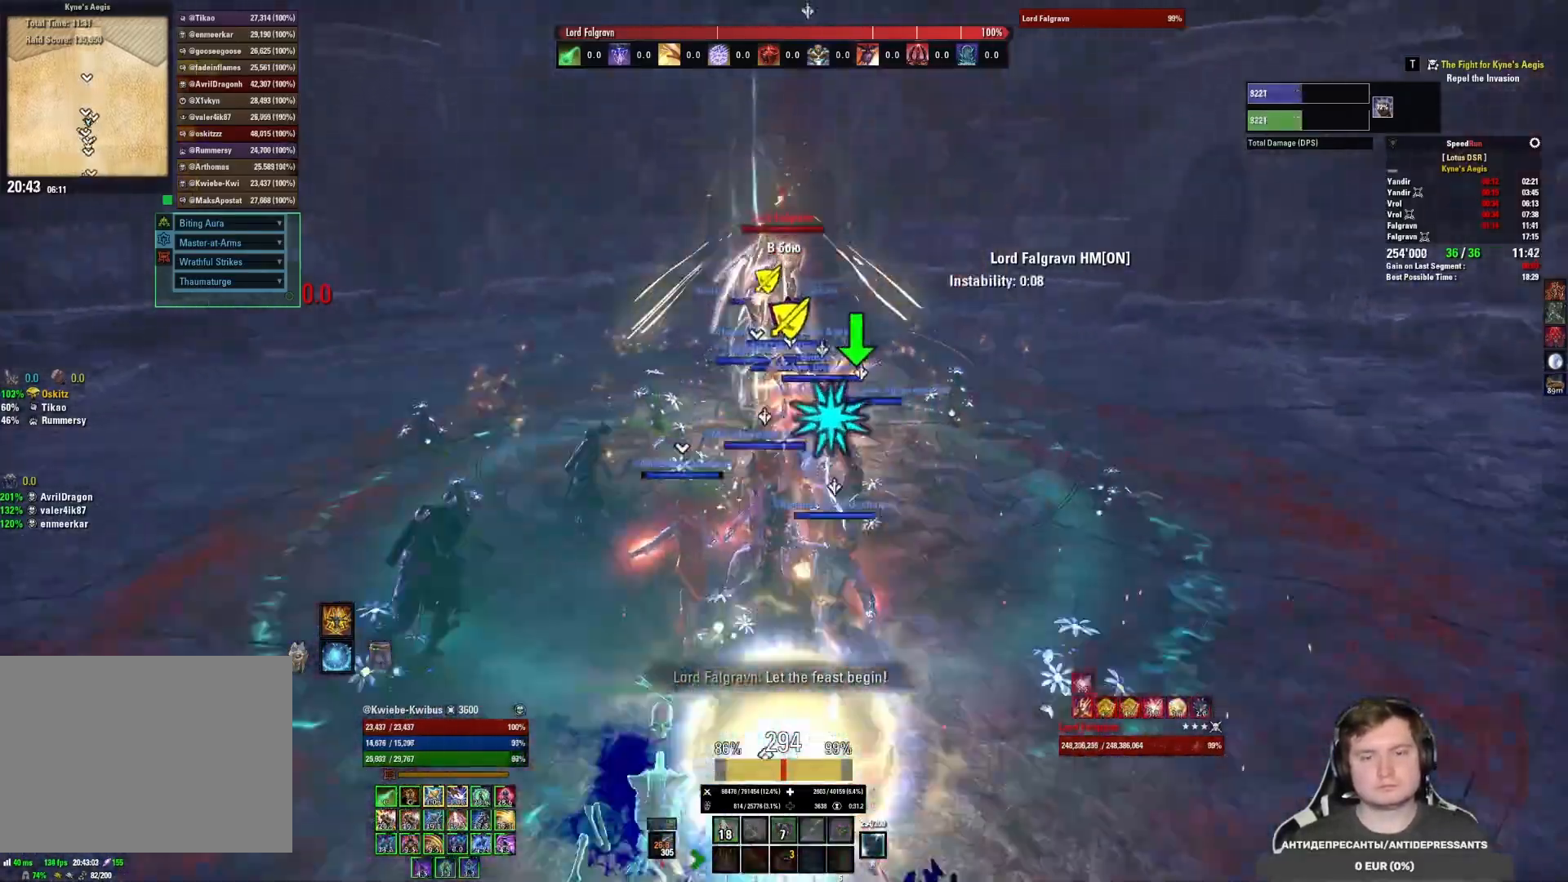
{"keys": [], "mouse": ["left"], "events": [[83, "2", "up"], [100, "mouse_left", "up"], [183, "mouse_left", "down"], [217, "w", "up"], [250, "mouse_left", "up"], [333, "mouse_left", "down"], [350, "s", "down"], [400, "mouse_left", "up"], [467, "mouse_left", "down"], [483, "s", "up"]]}
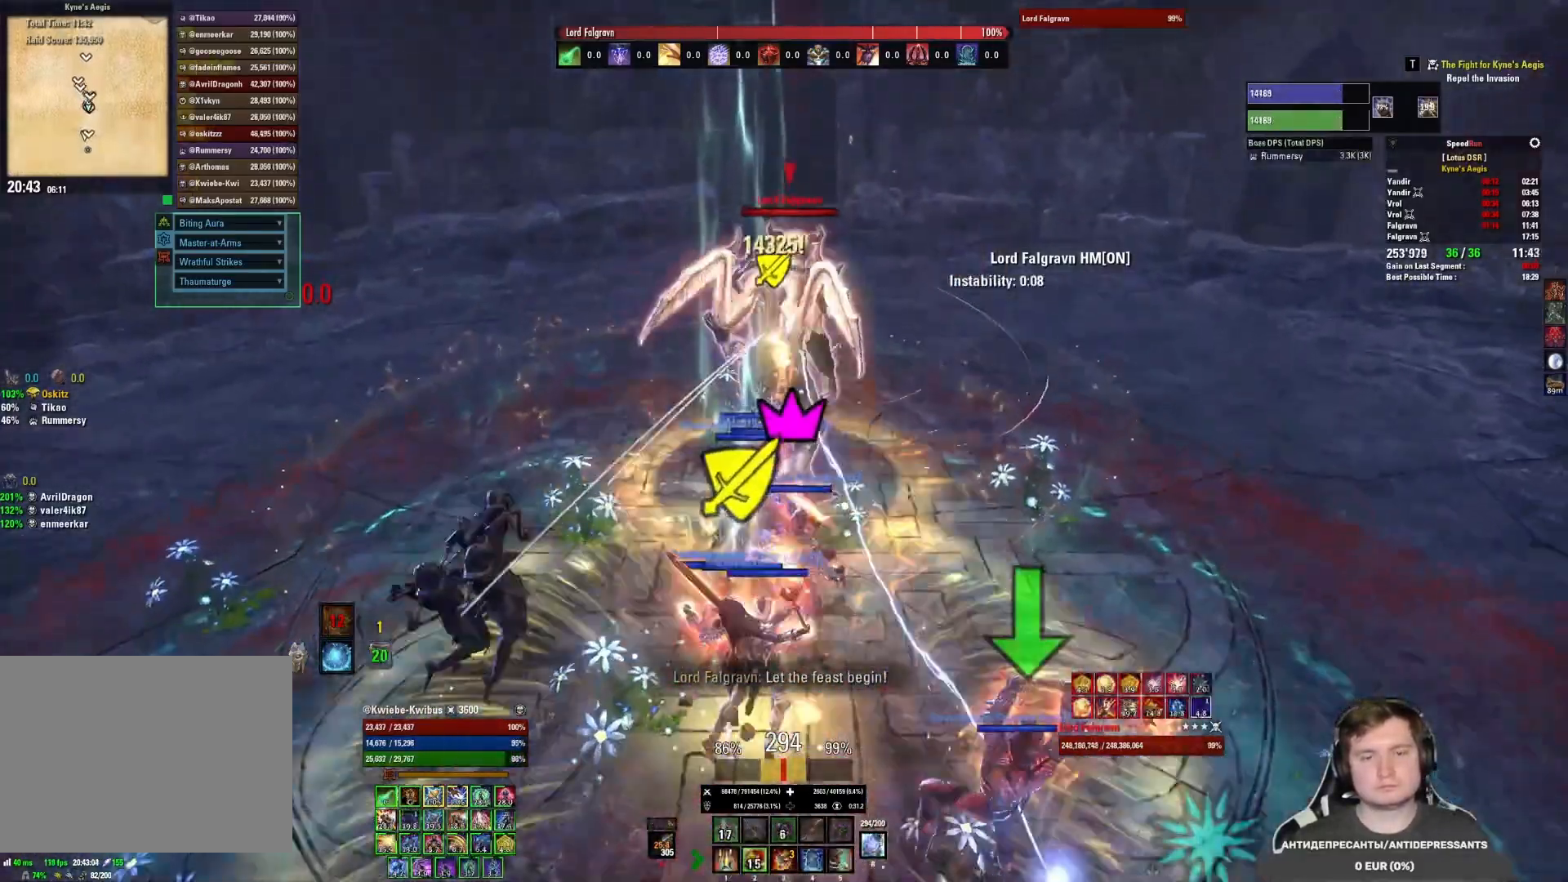
{"keys": ["4"], "mouse": ["left"], "events": [[17, "mouse_left", "up"], [83, "mouse_left", "down"], [167, "mouse_left", "up"], [200, "4", "down"], [200, "mouse_left", "down"], [250, "4", "up"], [300, "mouse_left", "up"], [317, "4", "down"], [317, "mouse_left", "down"], [383, "4", "up"], [400, "mouse_left", "up"], [450, "4", "down"], [467, "mouse_left", "down"]]}
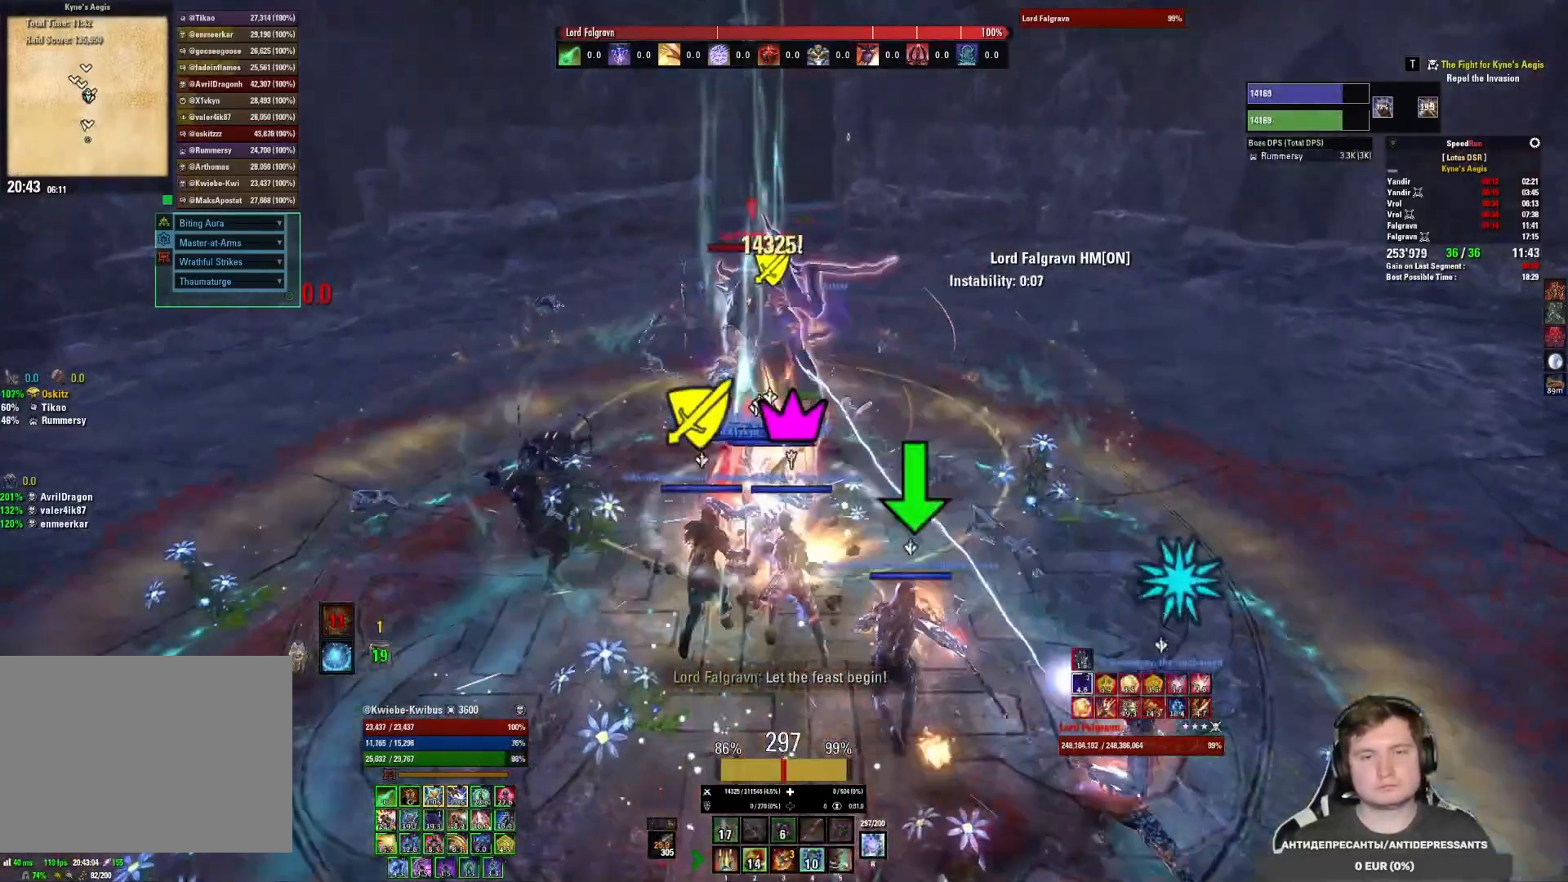
{"keys": [], "mouse": ["left"], "events": [[17, "mouse_left", "up"], [33, "4", "up"], [83, "mouse_left", "down"], [150, "mouse_left", "up"], [200, "mouse_left", "down"], [300, "mouse_left", "up"], [350, "mouse_left", "down"], [450, "mouse_left", "up"], [467, "mouse_left", "down"]]}
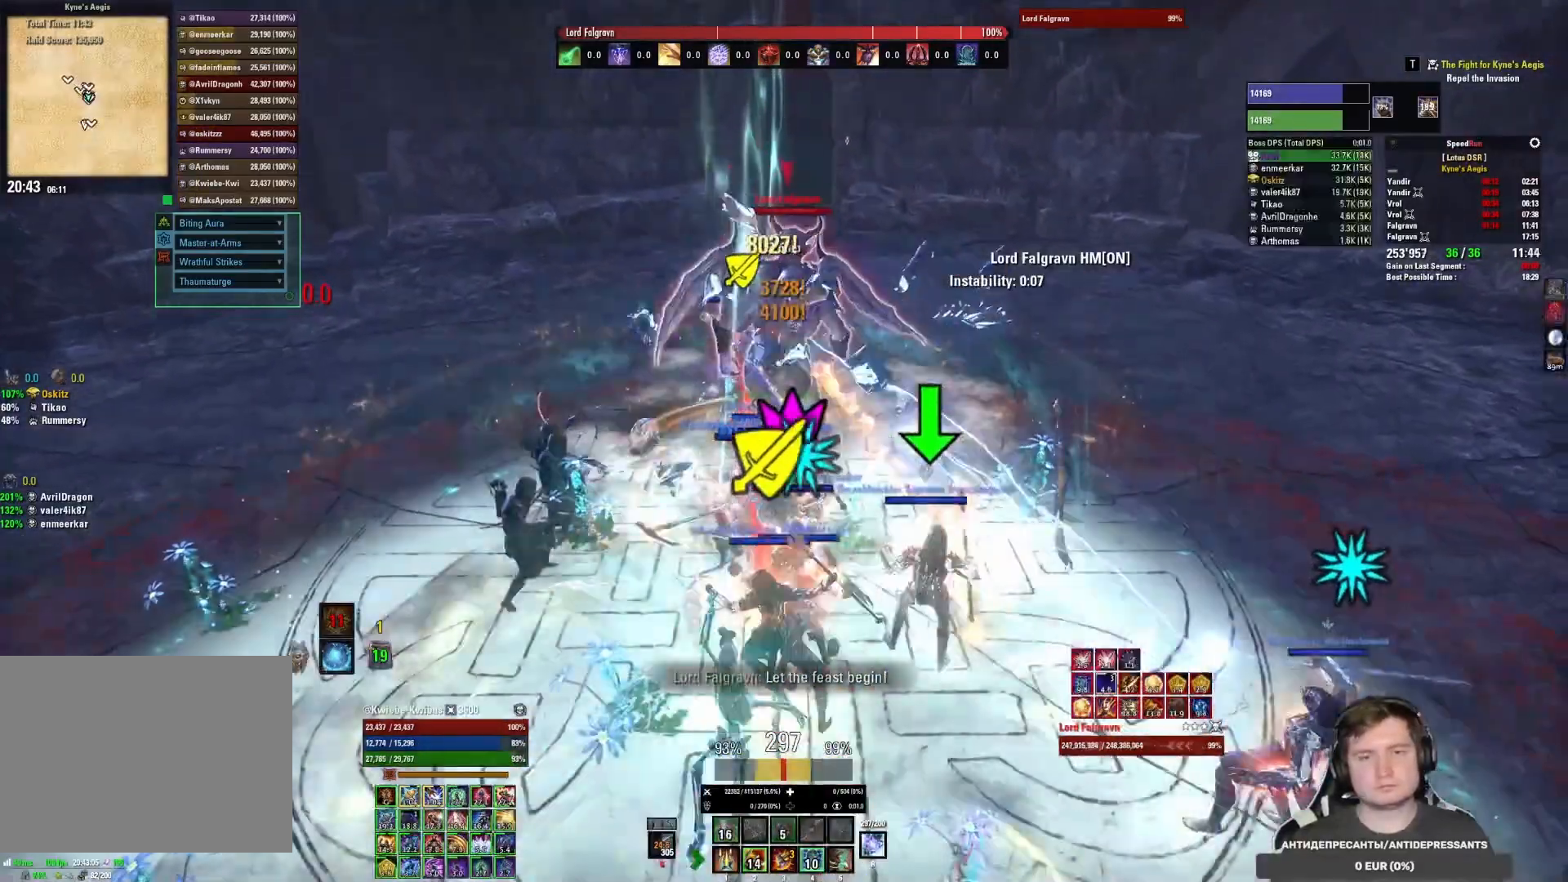
{"keys": ["5"], "mouse": ["left"], "events": [[50, "mouse_left", "up"], [100, "mouse_left", "down"], [183, "mouse_left", "up"], [233, "mouse_left", "down"], [300, "mouse_left", "up"], [350, "5", "down"], [367, "mouse_left", "down"], [417, "5", "up"], [433, "mouse_left", "up"], [483, "5", "down"], [483, "mouse_left", "down"]]}
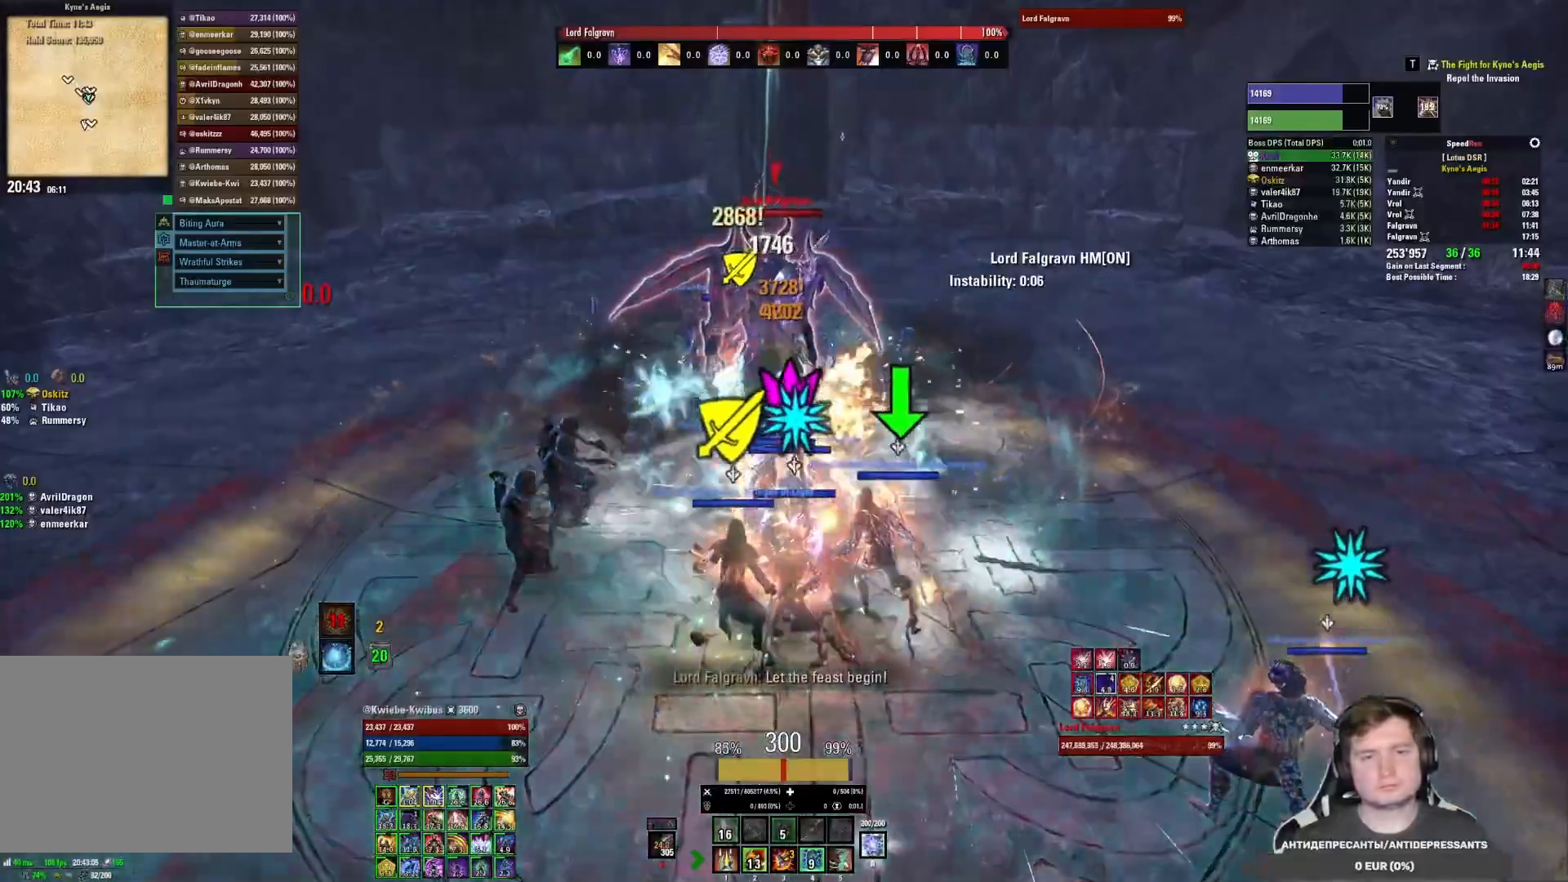
{"keys": [], "mouse": [], "events": [[50, "5", "up"], [133, "5", "down"], [217, "5", "up"], [233, "mouse_mb5", "down"], [300, "mouse_left", "up"], [367, "mouse_mb5", "up"], [400, "mouse_left", "down"], [467, "mouse_left", "up"]]}
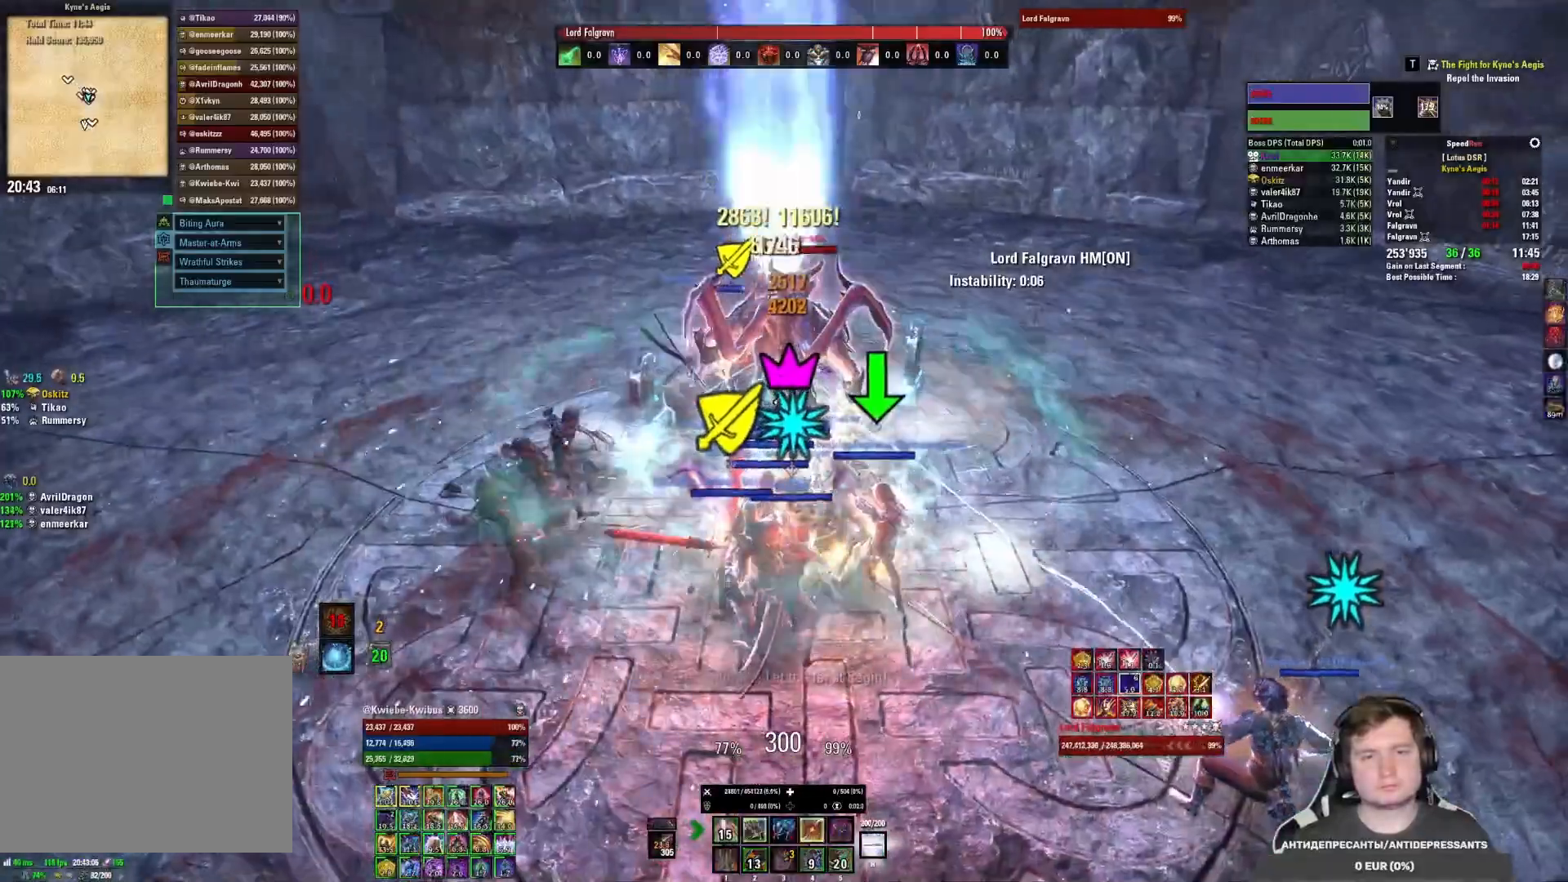
{"keys": ["3"], "mouse": ["left"], "events": [[33, "mouse_left", "down"], [117, "mouse_left", "up"], [167, "mouse_left", "down"], [250, "mouse_left", "up"], [300, "mouse_left", "down"], [350, "3", "down"], [400, "mouse_left", "up"], [417, "3", "up"], [433, "mouse_left", "down"], [483, "3", "down"]]}
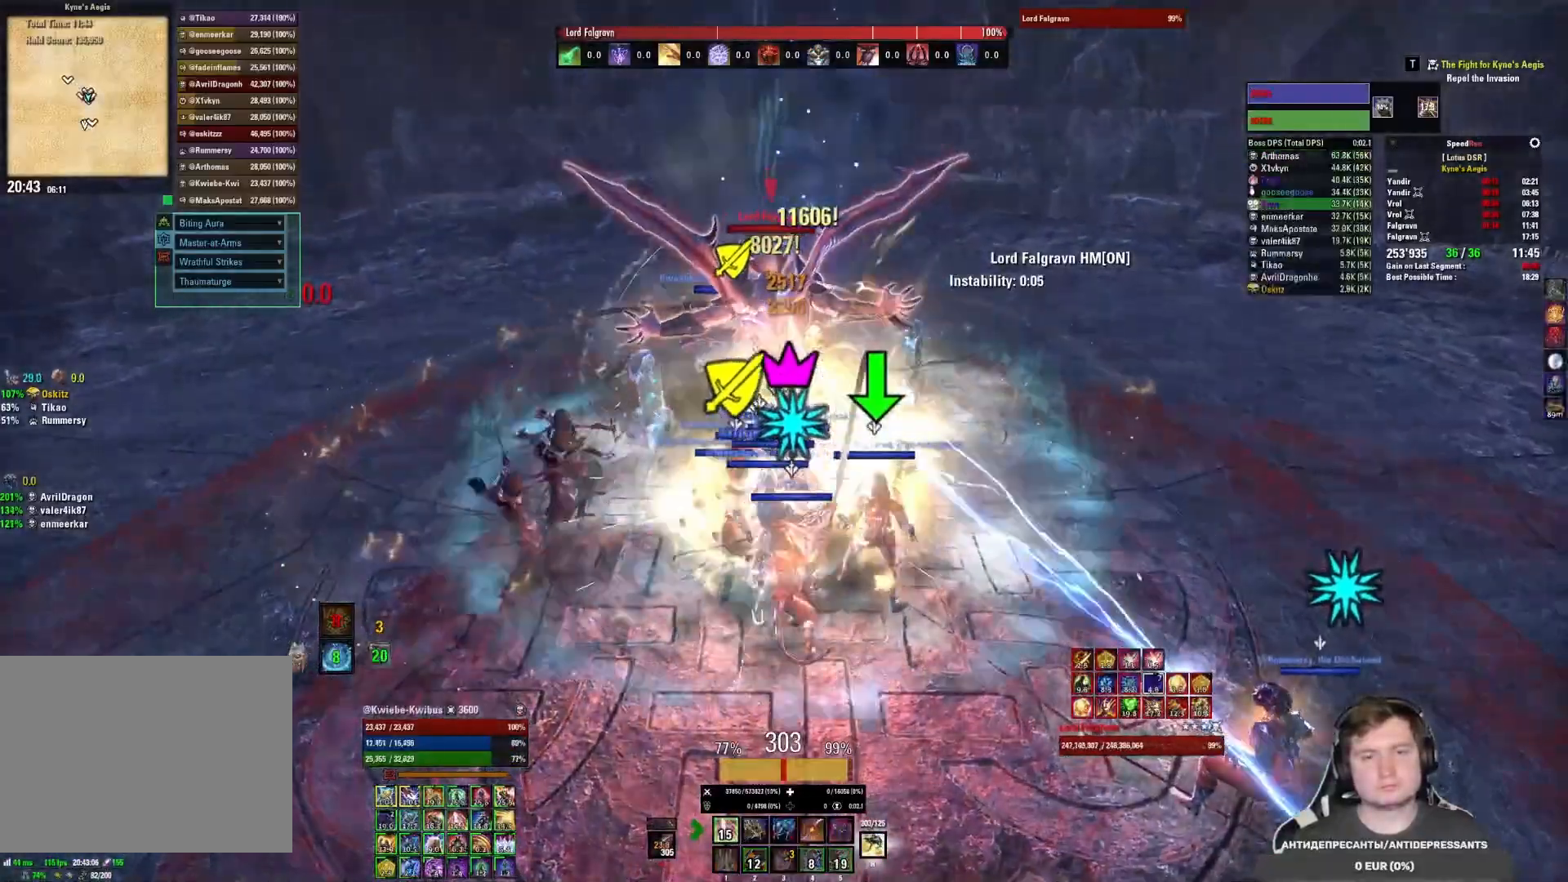
{"keys": [], "mouse": [], "events": [[33, "mouse_left", "up"], [50, "3", "up"], [83, "mouse_left", "down"], [133, "3", "down"], [167, "3", "up"], [217, "3", "down"], [317, "3", "up"], [383, "mouse_mb5", "down"], [483, "mouse_left", "up"], [500, "mouse_mb5", "up"]]}
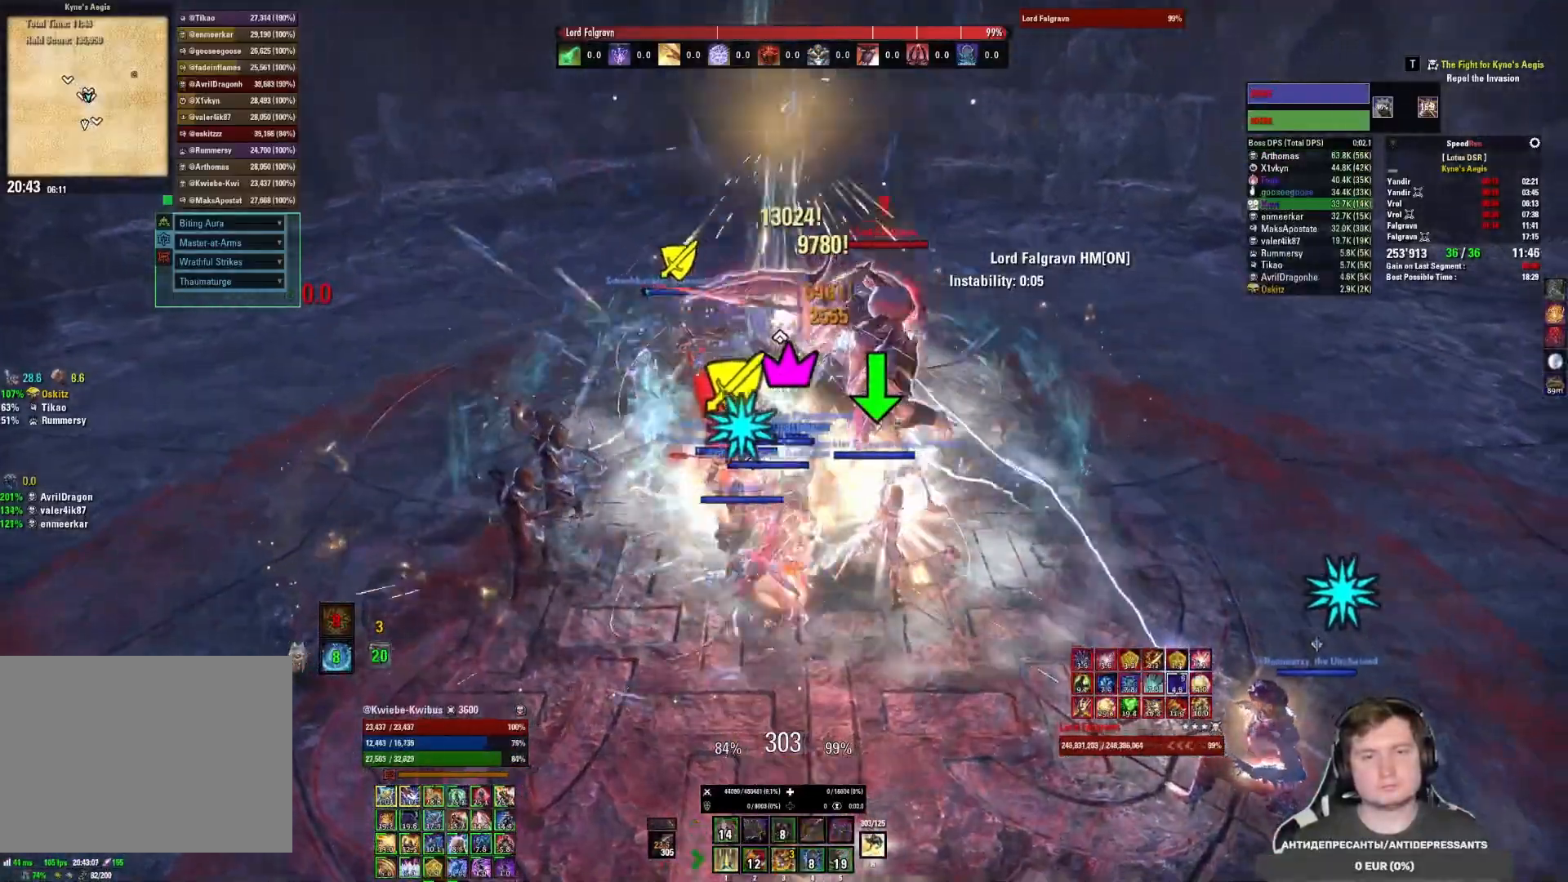
{"keys": ["3"], "mouse": ["left"], "events": [[50, "mouse_left", "down"], [117, "mouse_left", "up"], [200, "mouse_left", "down"], [267, "mouse_left", "up"], [317, "mouse_left", "down"], [367, "mouse_left", "up"], [417, "mouse_left", "down"], [467, "3", "down"]]}
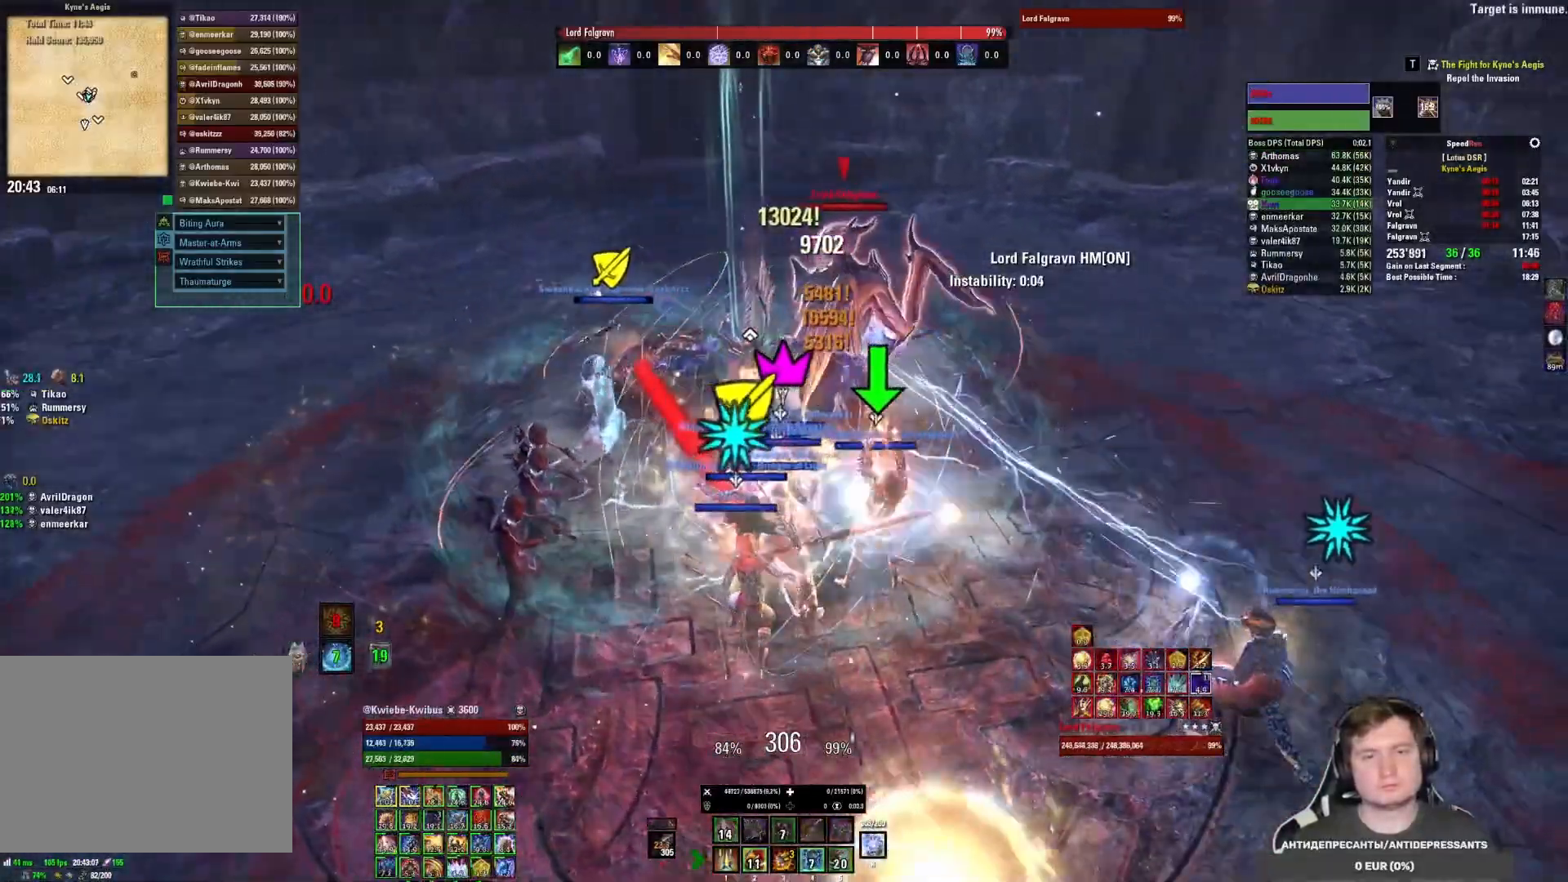
{"keys": ["d", "s"], "mouse": ["left"], "events": [[33, "3", "up"], [33, "mouse_left", "up"], [83, "mouse_left", "down"], [133, "3", "down"], [167, "mouse_left", "up"], [183, "3", "up"], [200, "mouse_left", "down"], [250, "3", "down"], [300, "3", "up"], [300, "mouse_left", "up"], [333, "mouse_left", "down"], [433, "mouse_left", "up"], [450, "d", "down"], [450, "s", "down"], [483, "mouse_left", "down"]]}
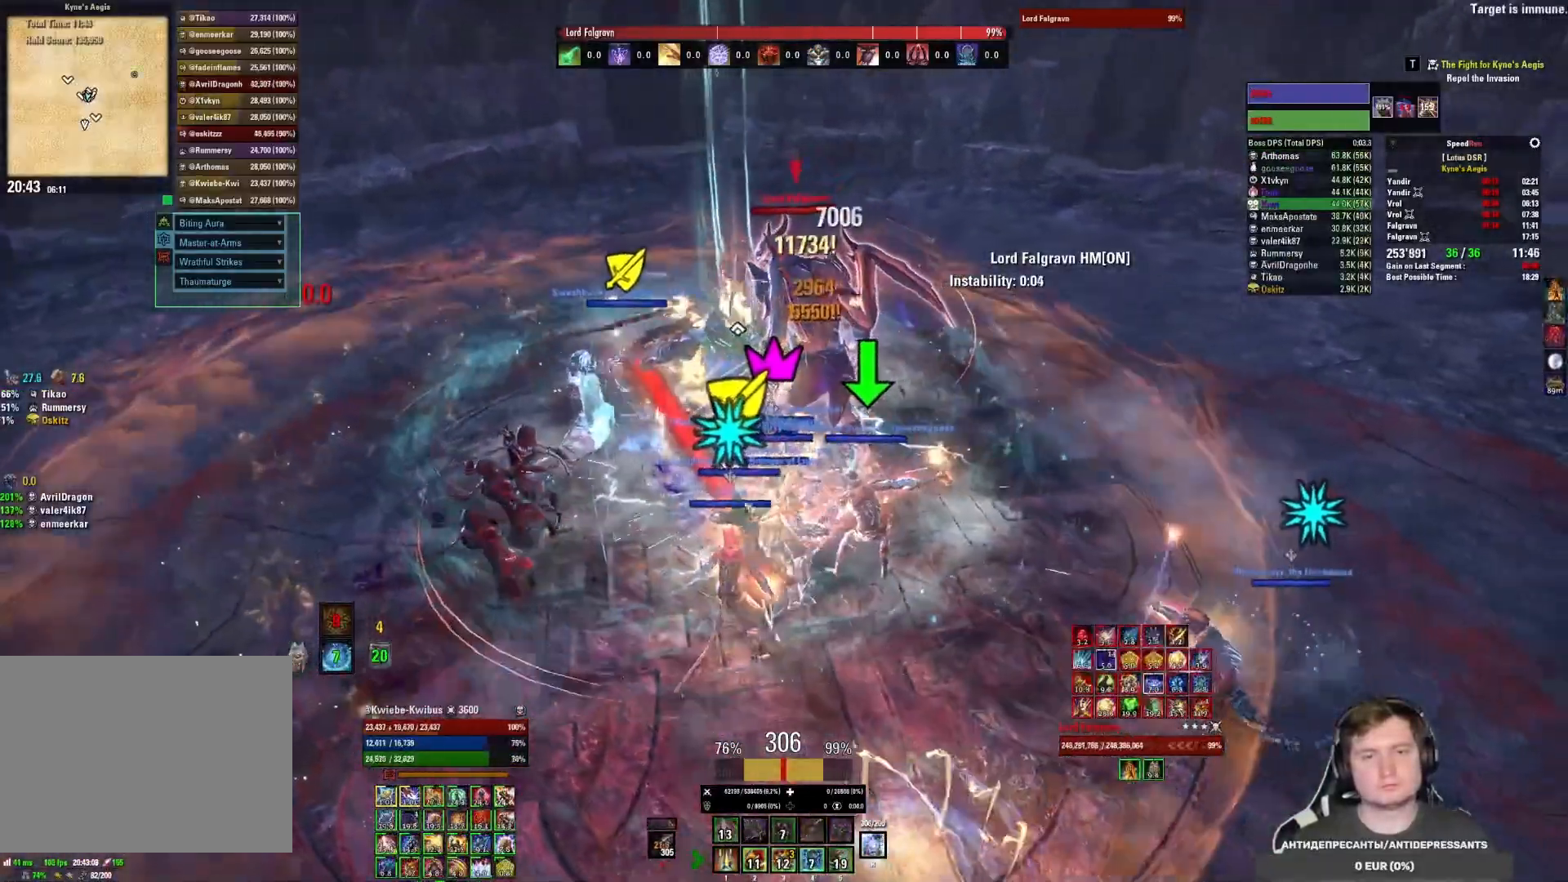
{"keys": [], "mouse": ["left"], "events": [[50, "mouse_left", "up"], [67, "d", "up"], [67, "s", "up"], [100, "mouse_left", "down"], [183, "mouse_left", "up"], [233, "mouse_left", "down"], [317, "mouse_left", "up"], [350, "mouse_left", "down"], [450, "mouse_left", "up"], [483, "mouse_left", "down"]]}
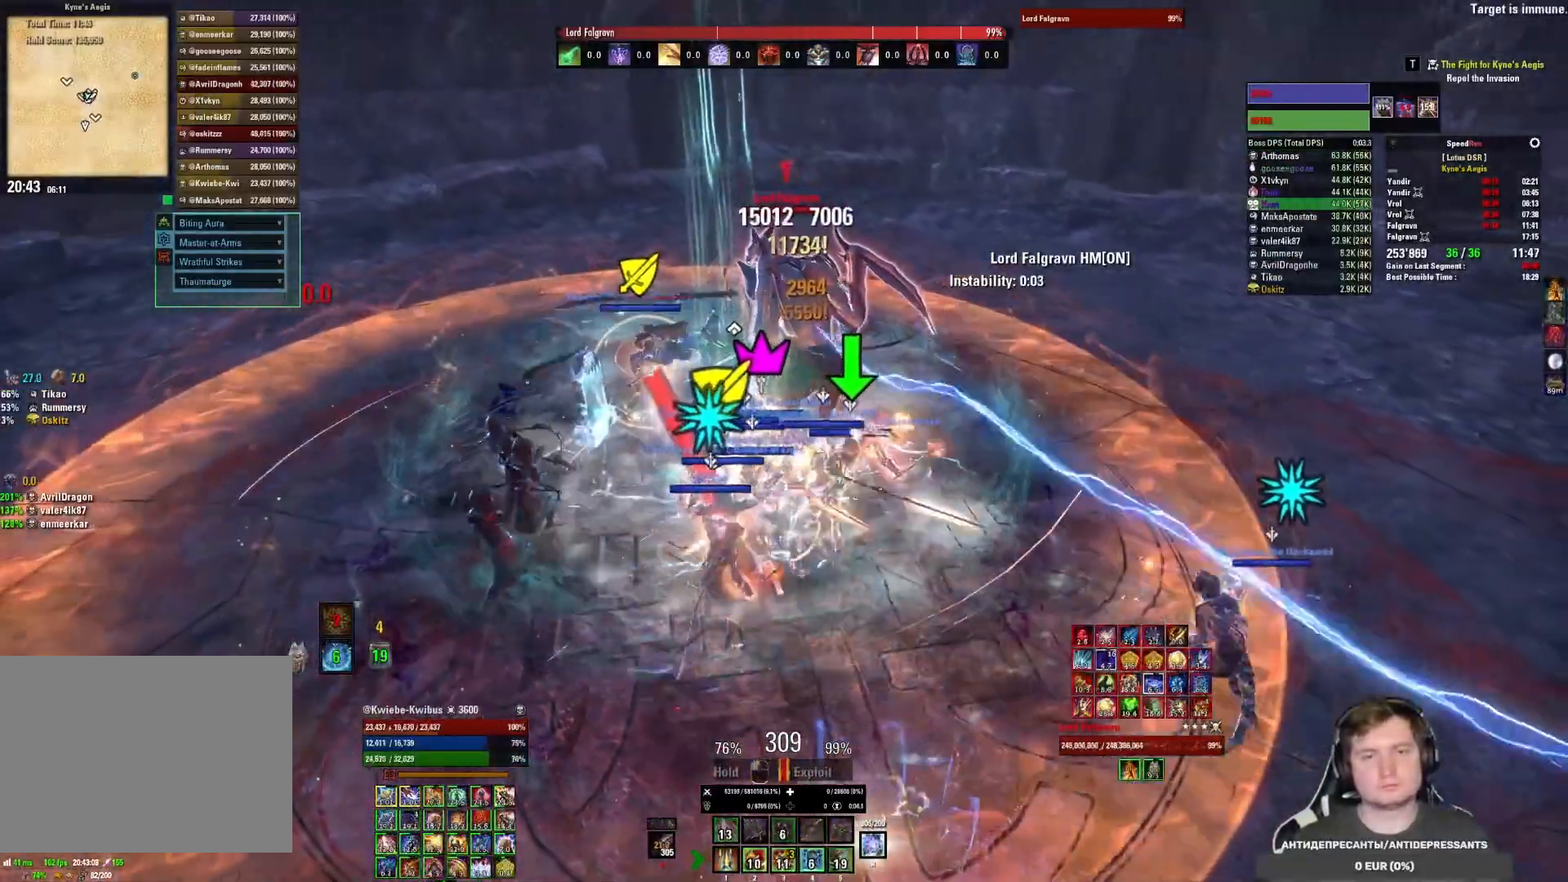
{"keys": [], "mouse": [], "events": [[67, "1", "down"], [67, "mouse_left", "up"], [117, "mouse_left", "down"], [167, "1", "up"], [200, "mouse_left", "up"], [217, "1", "down"], [250, "mouse_left", "down"], [317, "1", "up"], [417, "mouse_mb5", "down"], [483, "mouse_left", "up"], [500, "mouse_mb5", "up"]]}
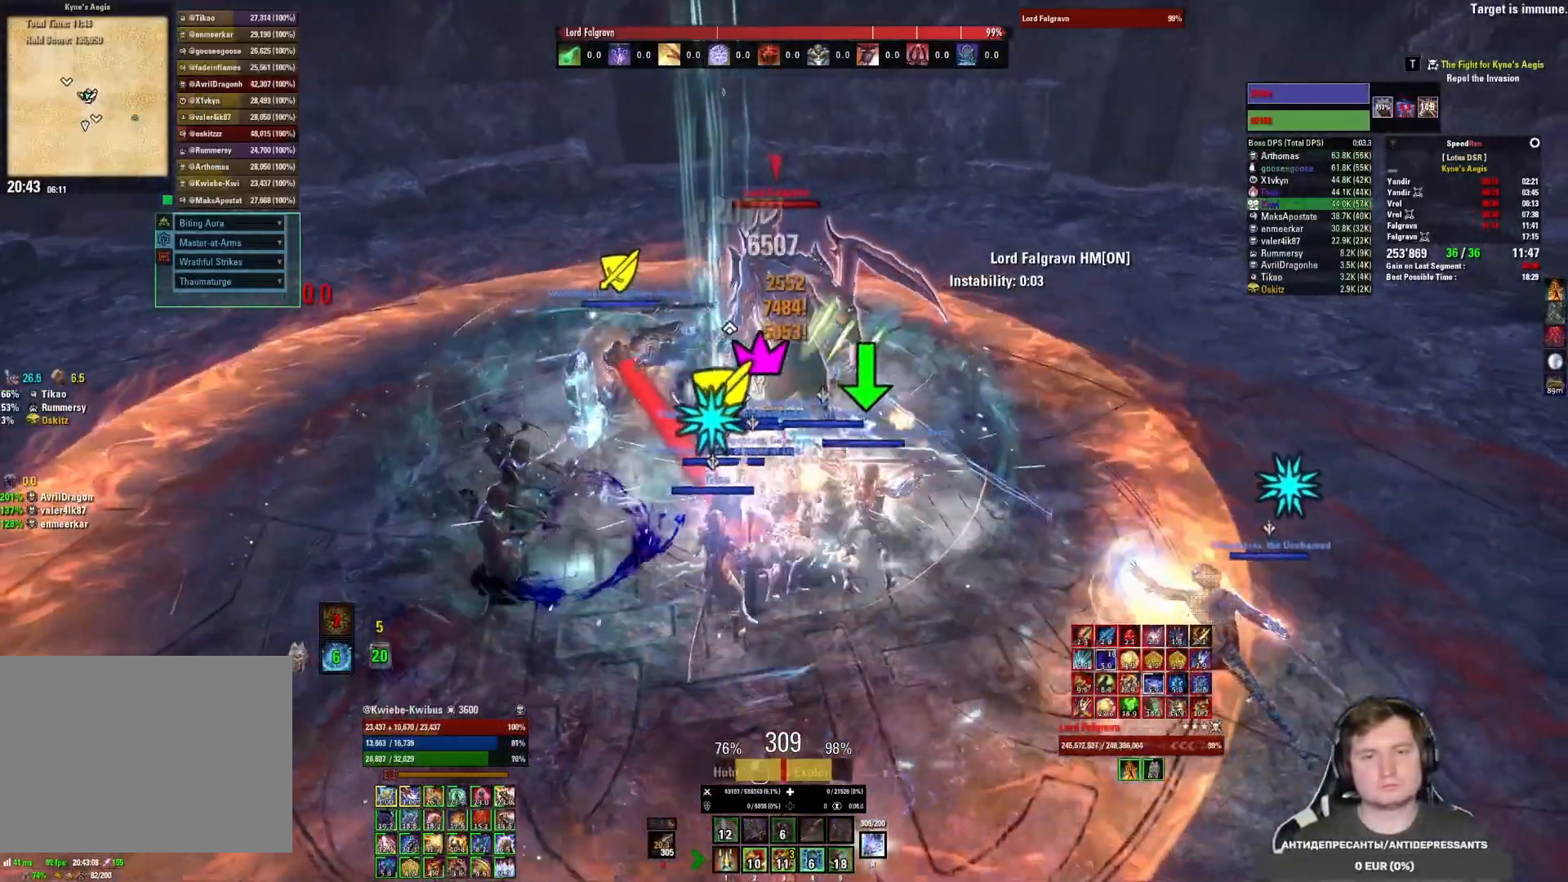
{"keys": [], "mouse": ["left"], "events": [[67, "mouse_left", "down"], [133, "mouse_left", "up"], [217, "mouse_left", "down"], [283, "mouse_left", "up"], [350, "mouse_left", "down"], [383, "mouse_left", "up"], [417, "mouse_left", "down"]]}
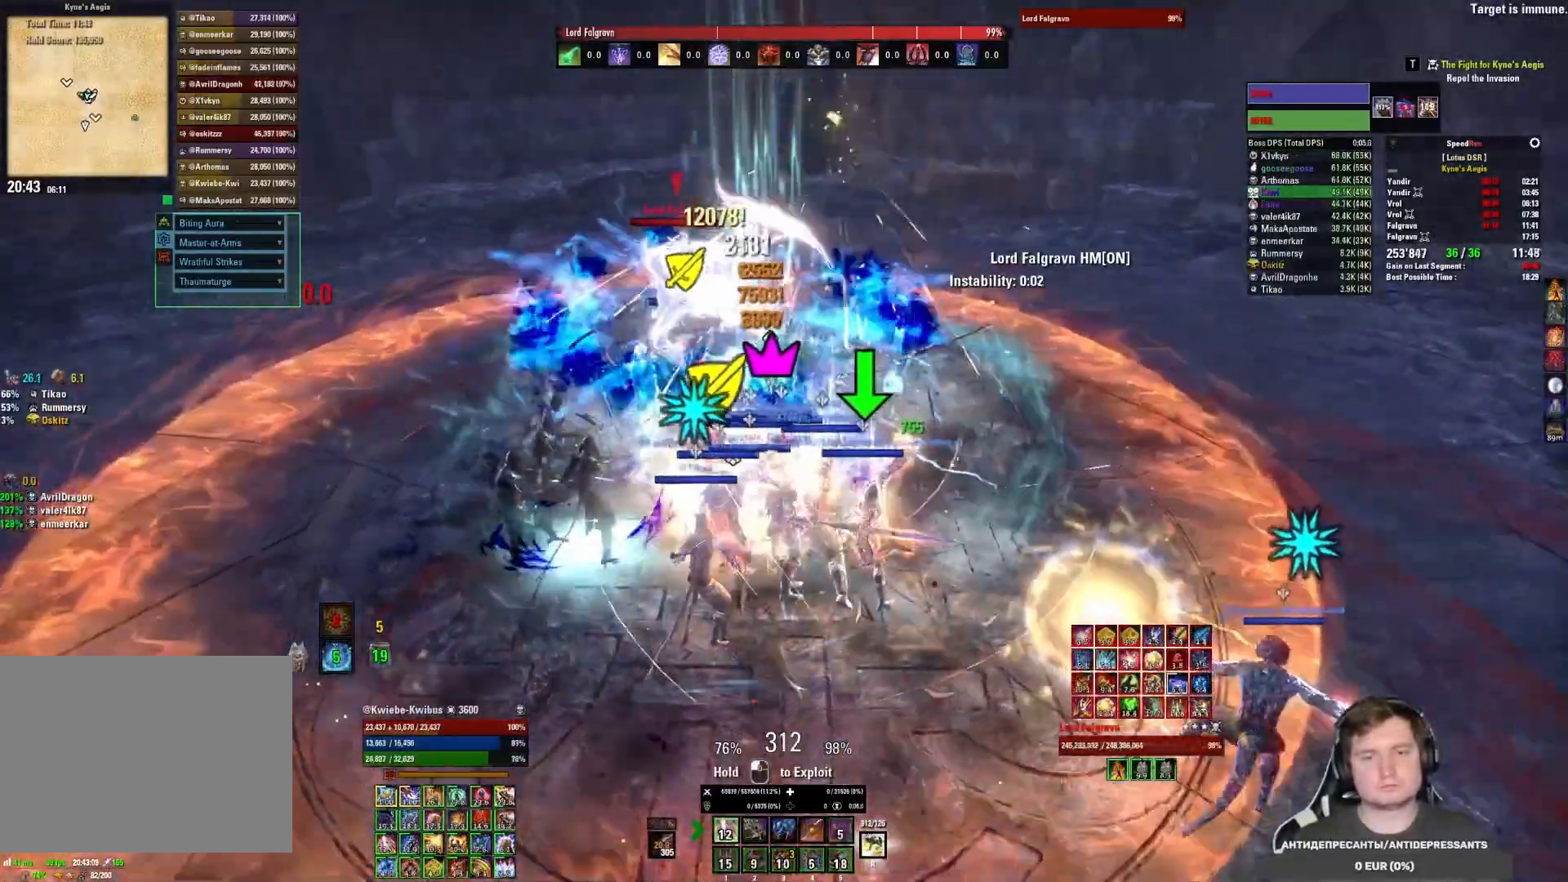
{"keys": ["3"], "mouse": ["left"], "events": [[17, "3", "down"], [17, "mouse_left", "up"], [100, "3", "up"], [100, "mouse_left", "down"], [167, "3", "down"], [167, "mouse_left", "up"], [217, "mouse_left", "down"], [233, "3", "up"], [300, "3", "down"], [300, "mouse_left", "up"], [350, "3", "up"], [350, "mouse_left", "down"], [433, "3", "down"], [433, "mouse_left", "up"], [483, "mouse_left", "down"]]}
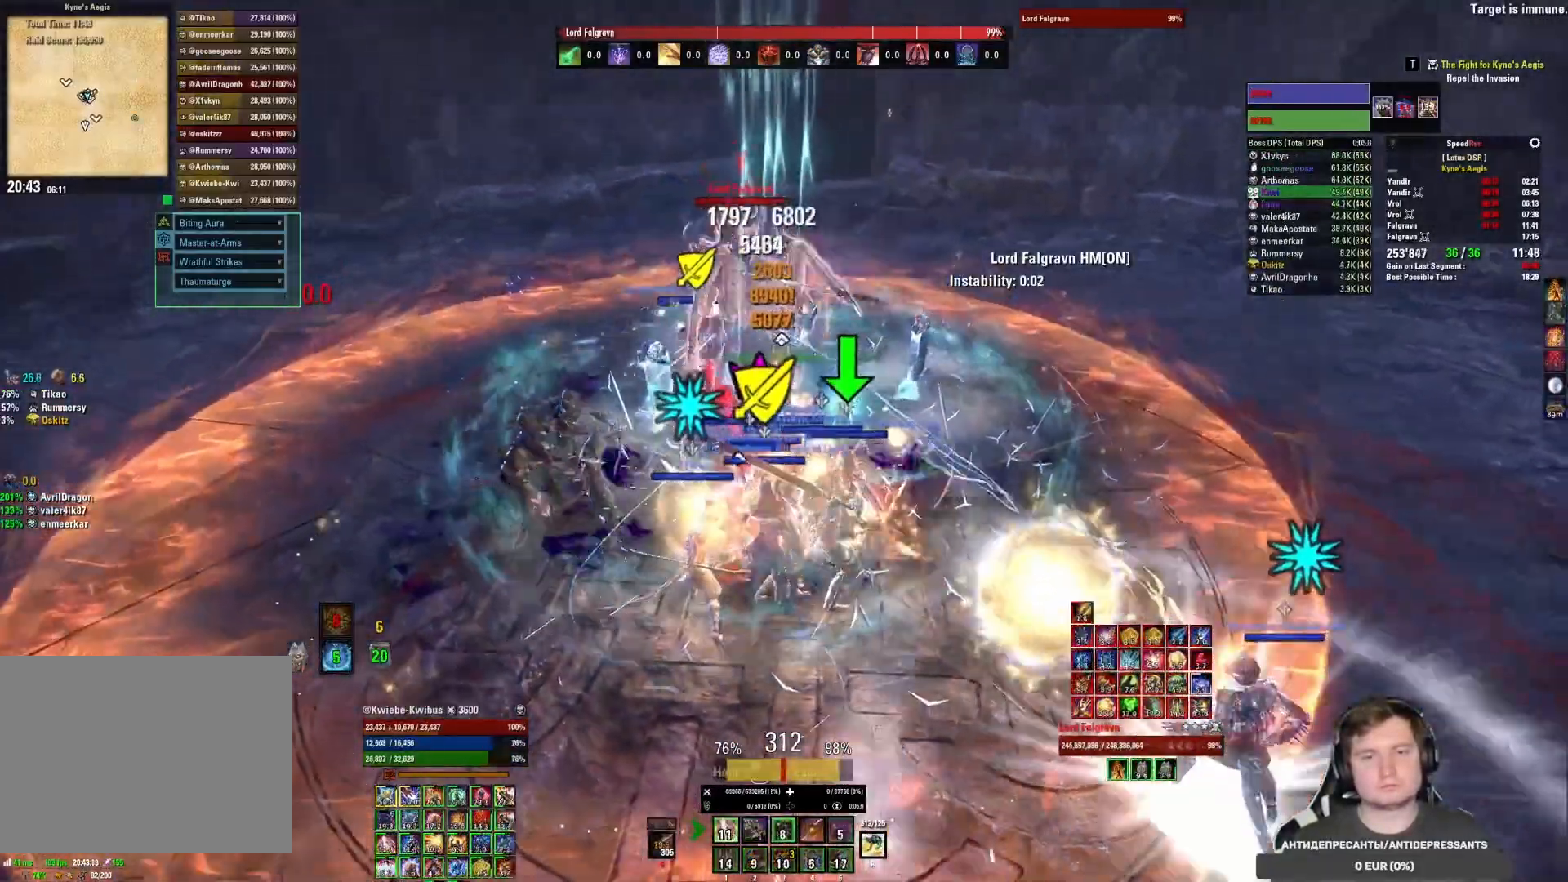
{"keys": [], "mouse": [], "events": [[17, "3", "up"], [50, "mouse_left", "up"], [100, "mouse_left", "down"], [200, "mouse_left", "up"], [267, "mouse_left", "down"], [317, "mouse_left", "up"], [367, "mouse_left", "down"], [467, "mouse_left", "up"]]}
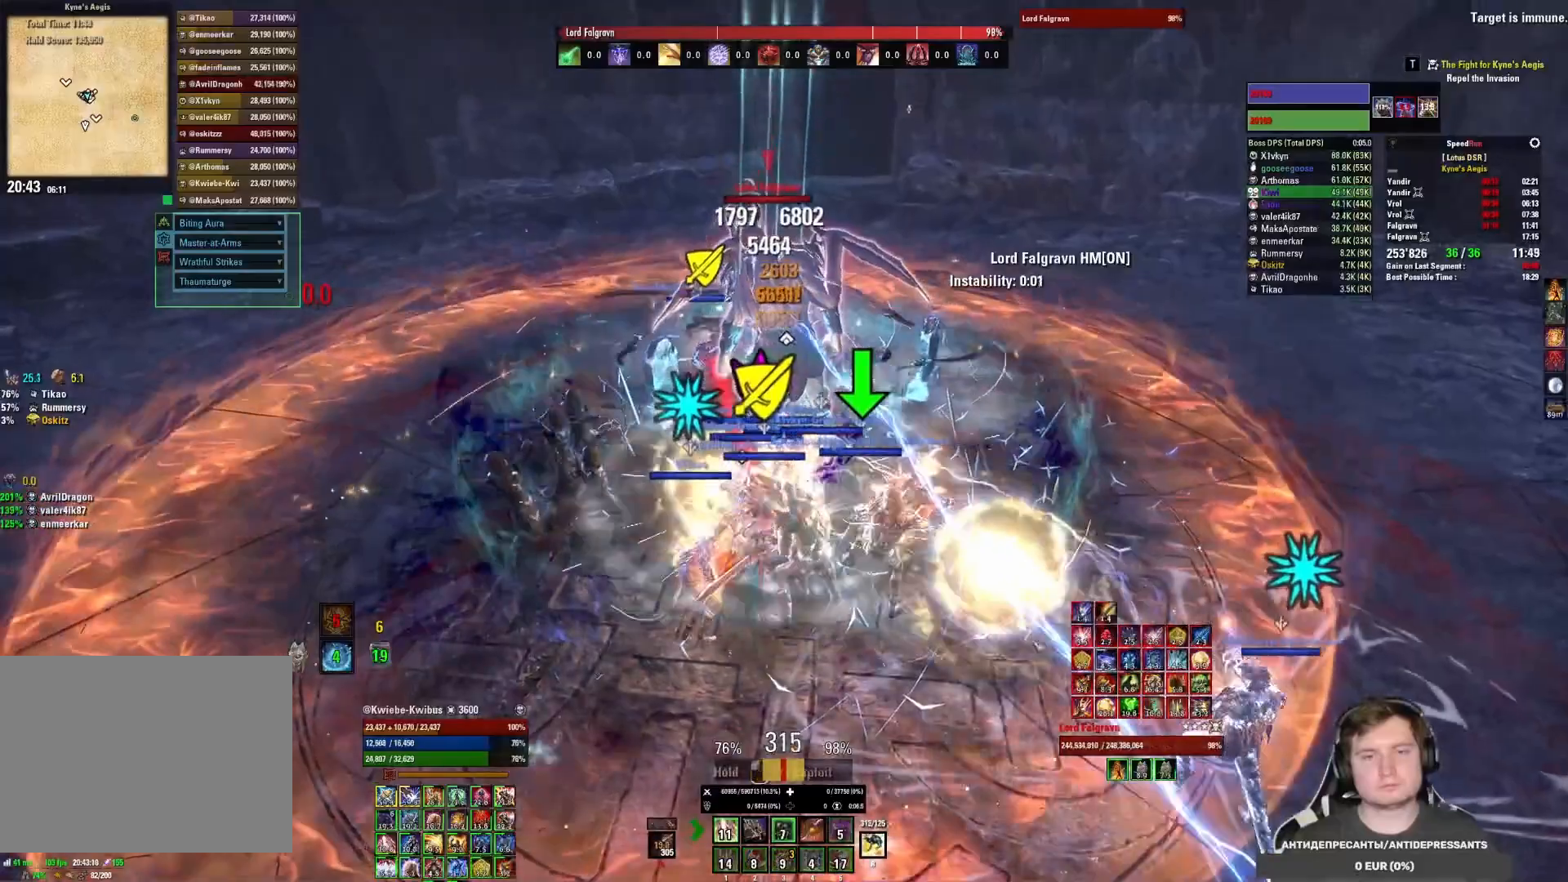
{"keys": [], "mouse": ["left"], "events": [[17, "mouse_left", "down"], [100, "2", "down"], [100, "mouse_left", "up"], [167, "2", "up"], [167, "mouse_left", "down"], [233, "2", "down"], [250, "mouse_left", "up"], [300, "2", "up"], [317, "mouse_left", "down"], [383, "2", "down"], [400, "mouse_left", "up"], [450, "mouse_left", "down"], [483, "2", "up"]]}
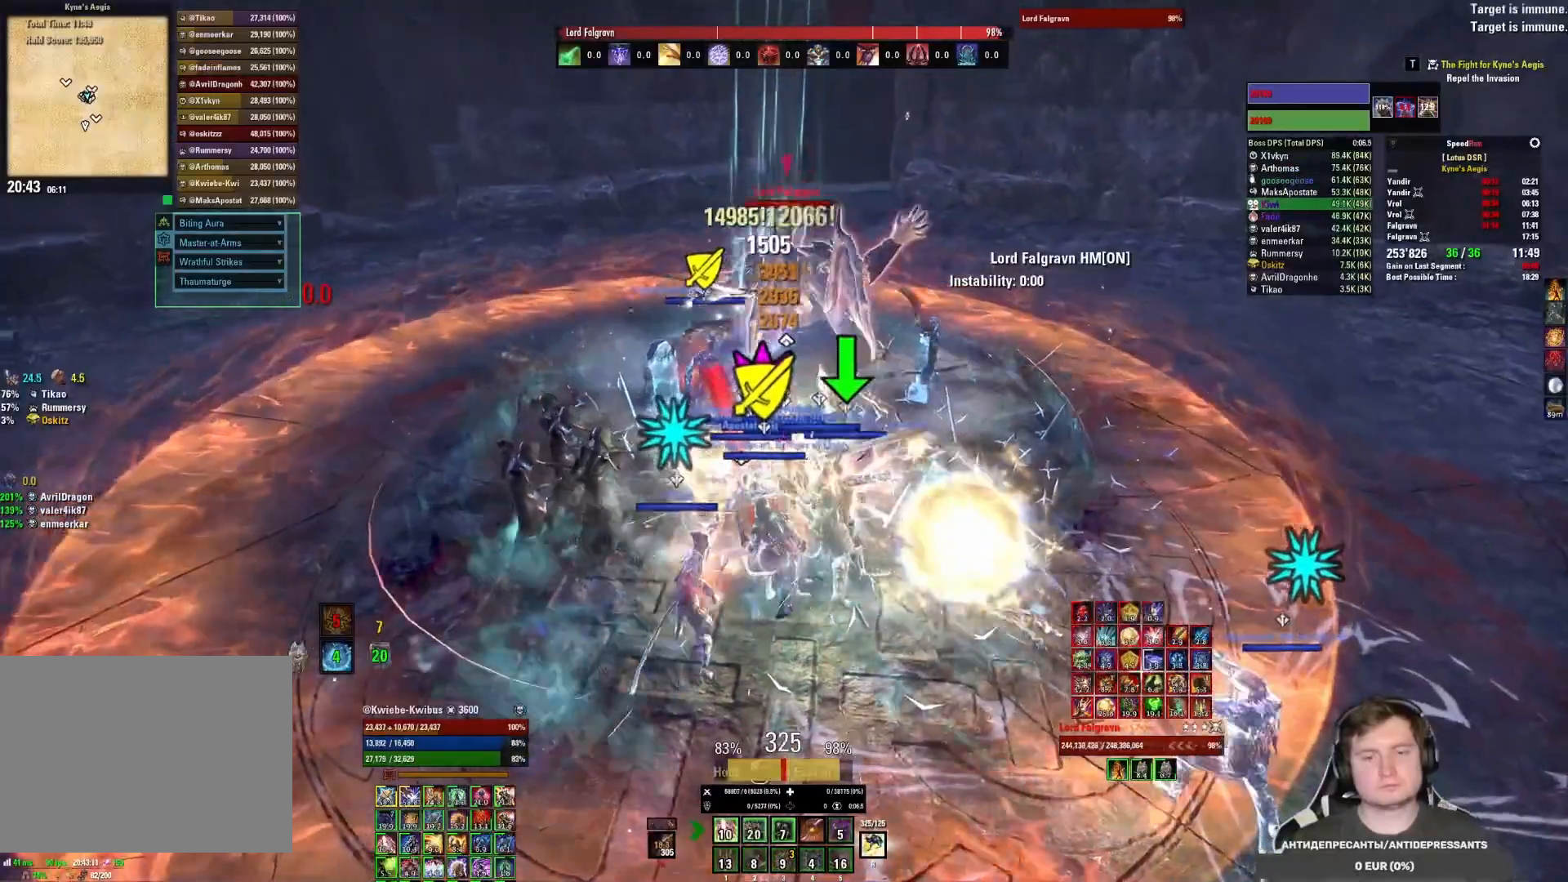
{"keys": [], "mouse": ["left"], "events": [[33, "mouse_left", "up"], [83, "mouse_left", "down"], [167, "mouse_left", "up"], [217, "mouse_left", "down"], [300, "mouse_left", "up"], [350, "mouse_left", "down"], [433, "mouse_left", "up"], [483, "mouse_left", "down"]]}
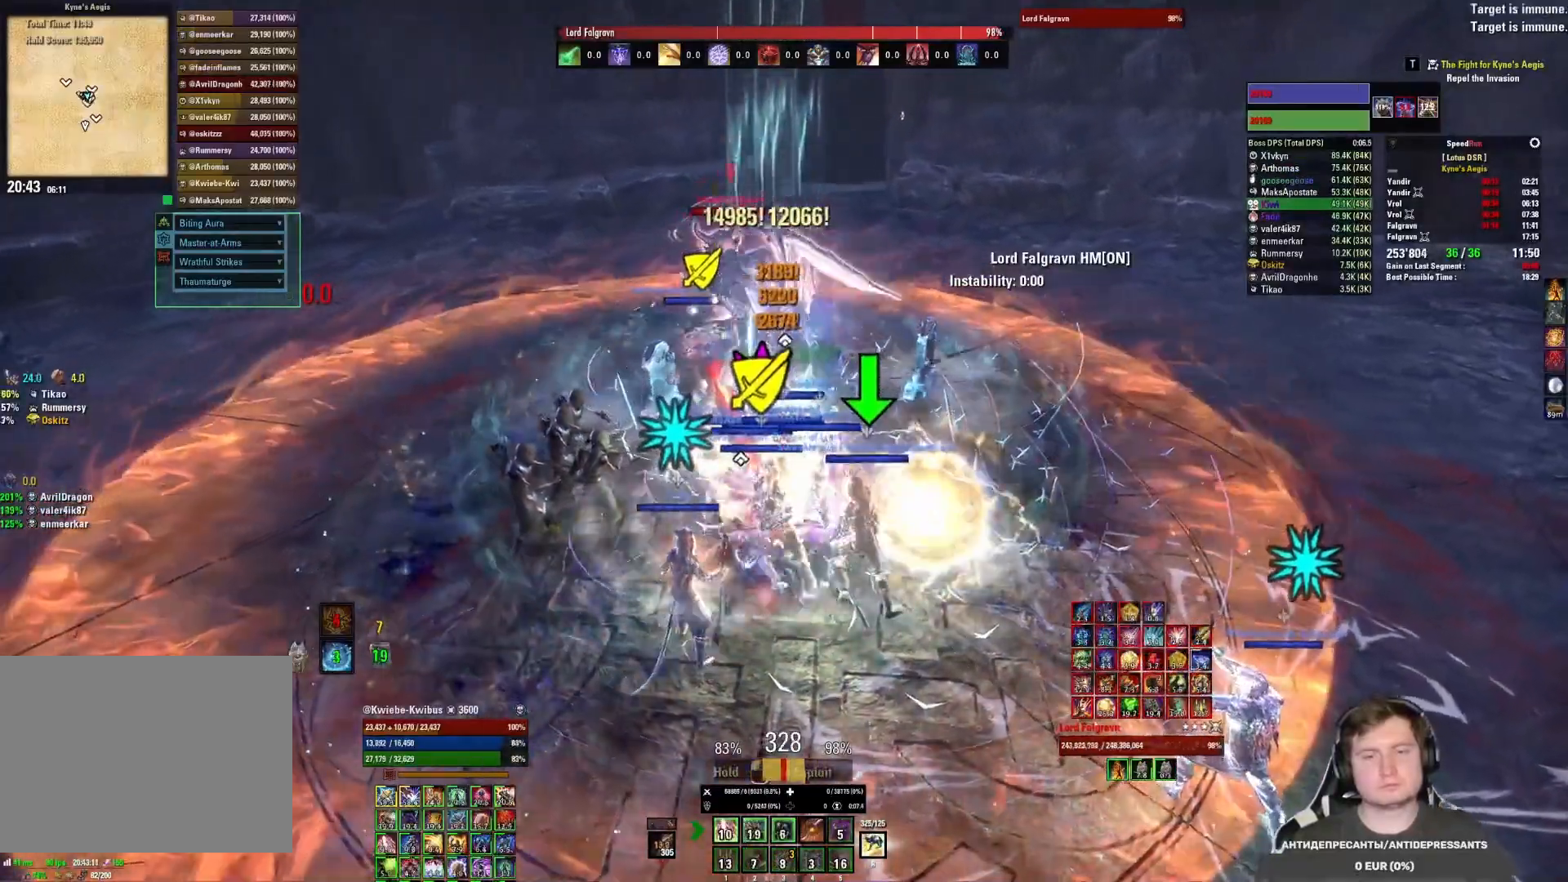
{"keys": [], "mouse": [], "events": [[67, "mouse_left", "up"], [100, "4", "down"], [117, "mouse_left", "down"], [183, "mouse_left", "up"], [200, "4", "up"], [233, "mouse_left", "down"], [267, "4", "down"], [317, "mouse_left", "up"], [350, "4", "up"], [367, "mouse_left", "down"], [417, "4", "down"], [450, "mouse_left", "up"], [467, "4", "up"]]}
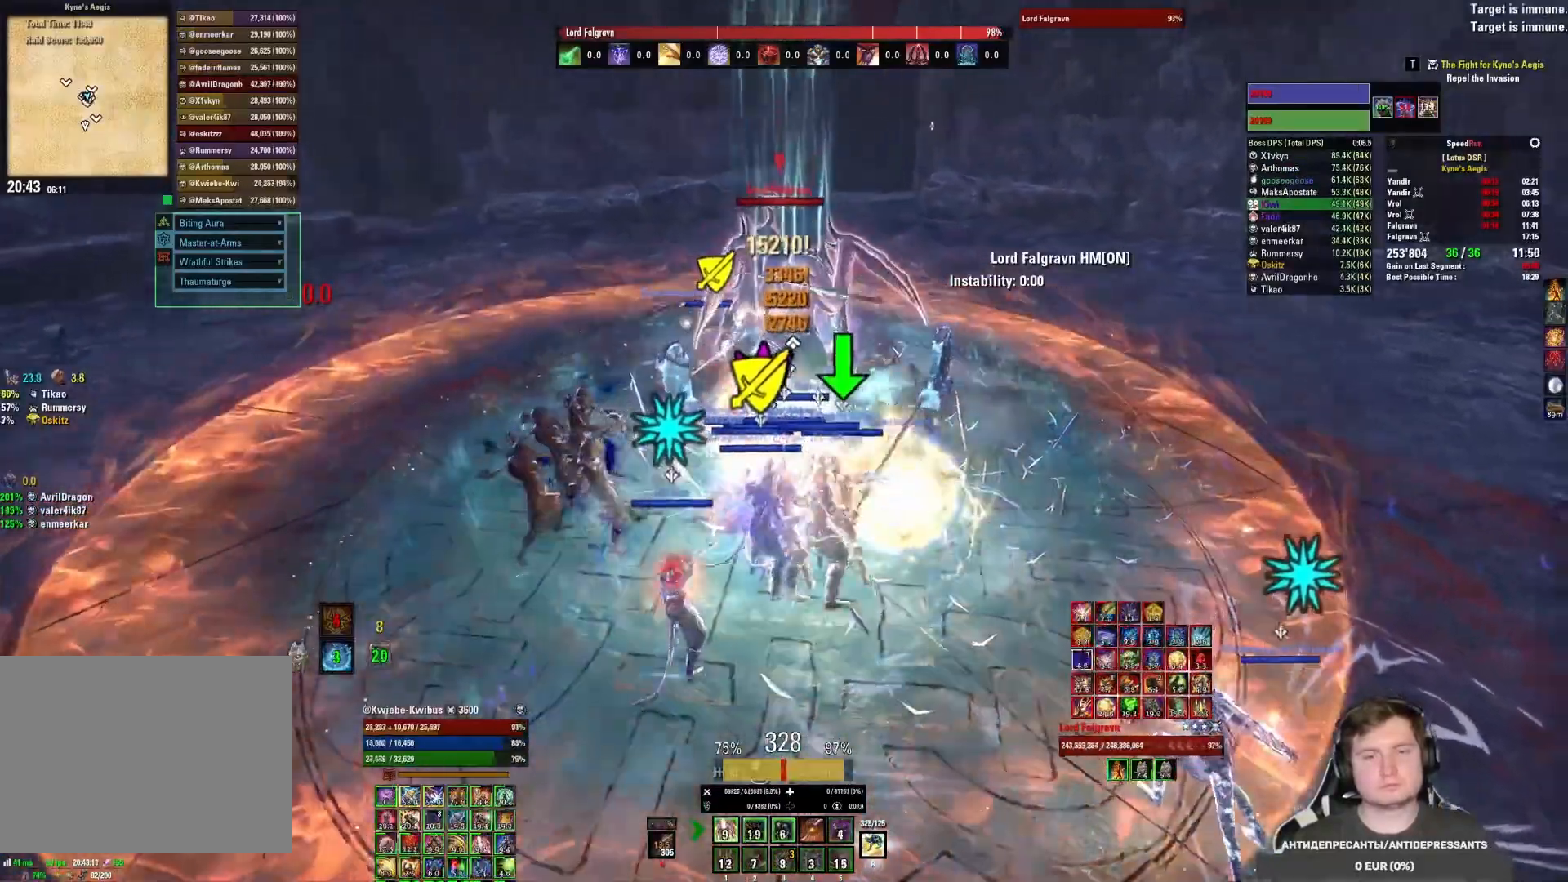
{"keys": [], "mouse": [], "events": [[17, "mouse_left", "down"], [33, "4", "down"], [100, "mouse_left", "up"], [117, "4", "up"], [150, "mouse_left", "down"], [217, "4", "down"], [233, "mouse_left", "up"], [283, "4", "up"], [283, "mouse_left", "down"], [367, "mouse_left", "up"], [417, "mouse_left", "down"], [500, "mouse_left", "up"]]}
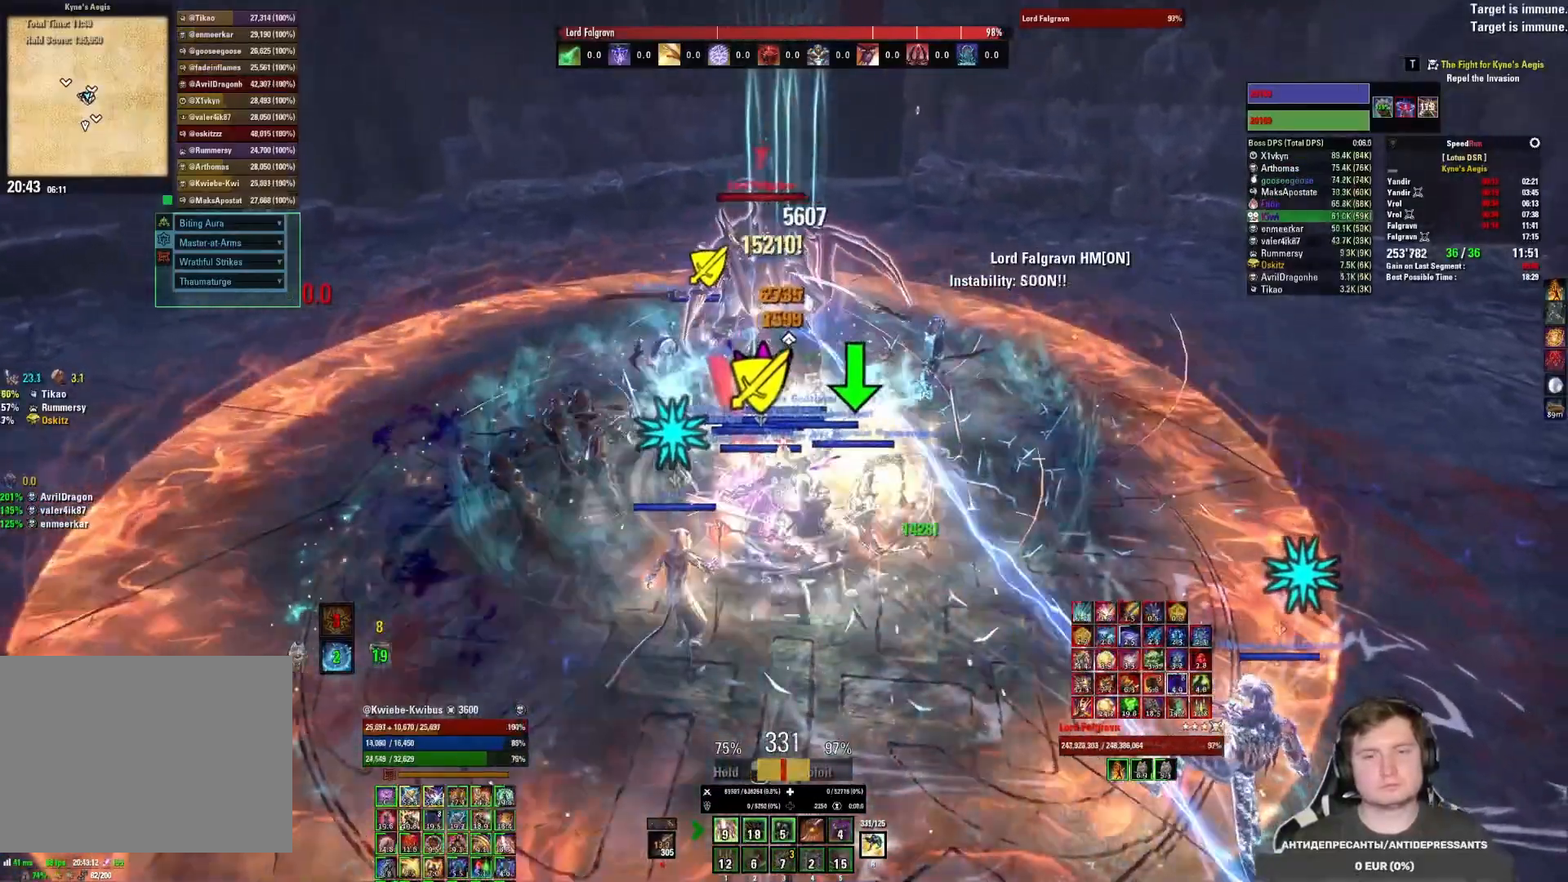
{"keys": [], "mouse": ["left"], "events": [[33, "mouse_left", "down"], [133, "mouse_left", "up"], [183, "mouse_left", "down"], [250, "3", "down"], [267, "mouse_left", "up"], [317, "3", "up"], [317, "mouse_left", "down"], [383, "3", "down"], [400, "mouse_left", "up"], [467, "mouse_left", "down"], [483, "3", "up"]]}
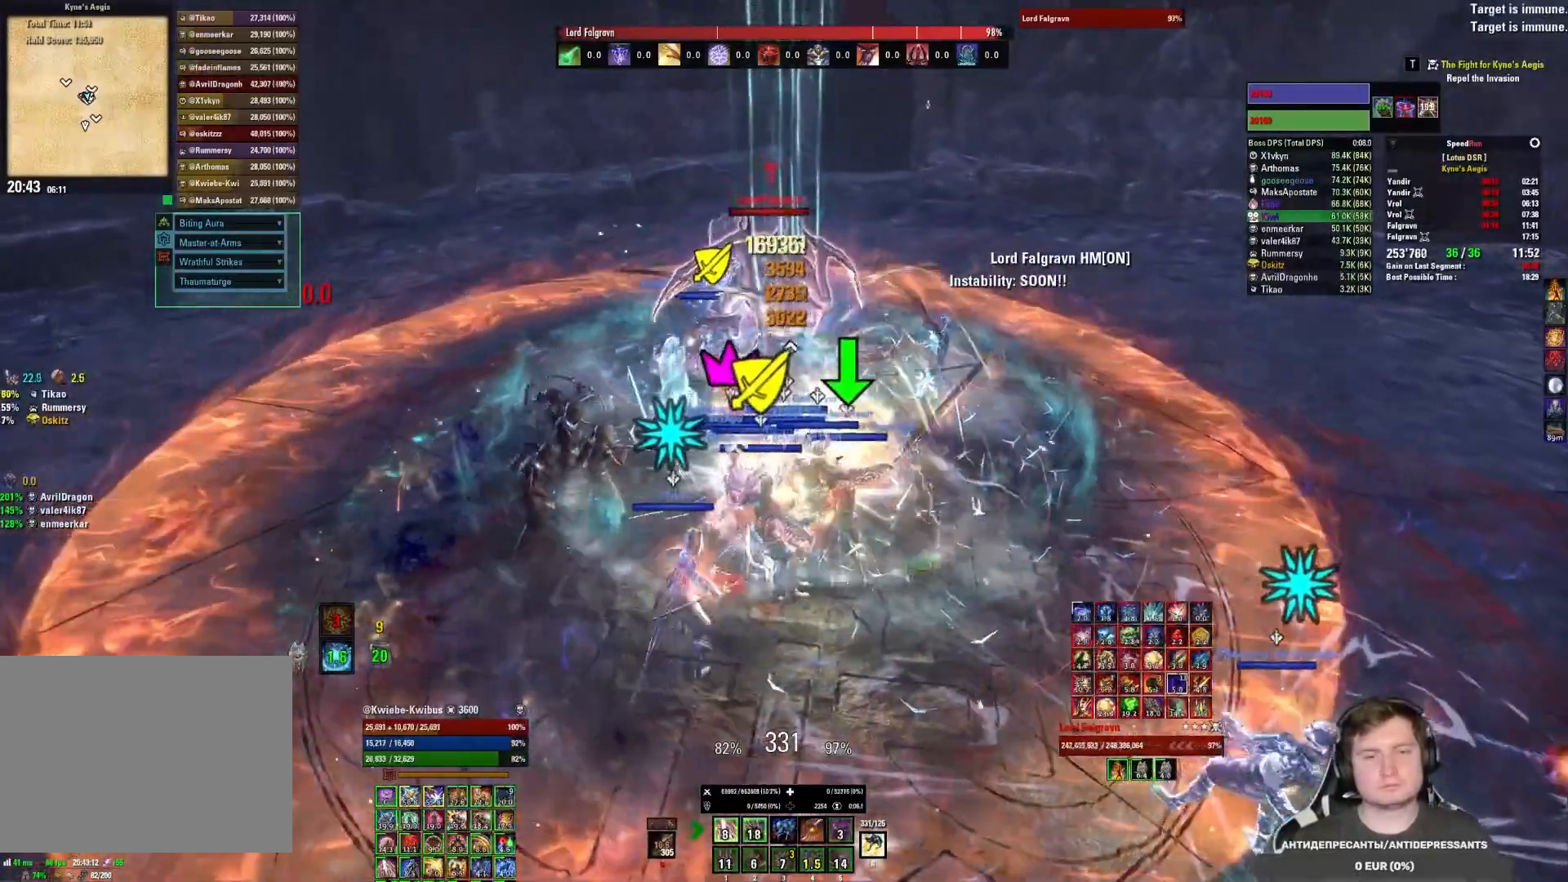
{"keys": [], "mouse": ["left"], "events": [[17, "mouse_left", "up"], [33, "3", "down"], [33, "mouse_left", "down"], [100, "3", "up"], [167, "3", "down"], [233, "mouse_mb5", "down"], [283, "3", "up"], [350, "mouse_left", "up"], [417, "mouse_mb5", "up"], [433, "mouse_left", "down"]]}
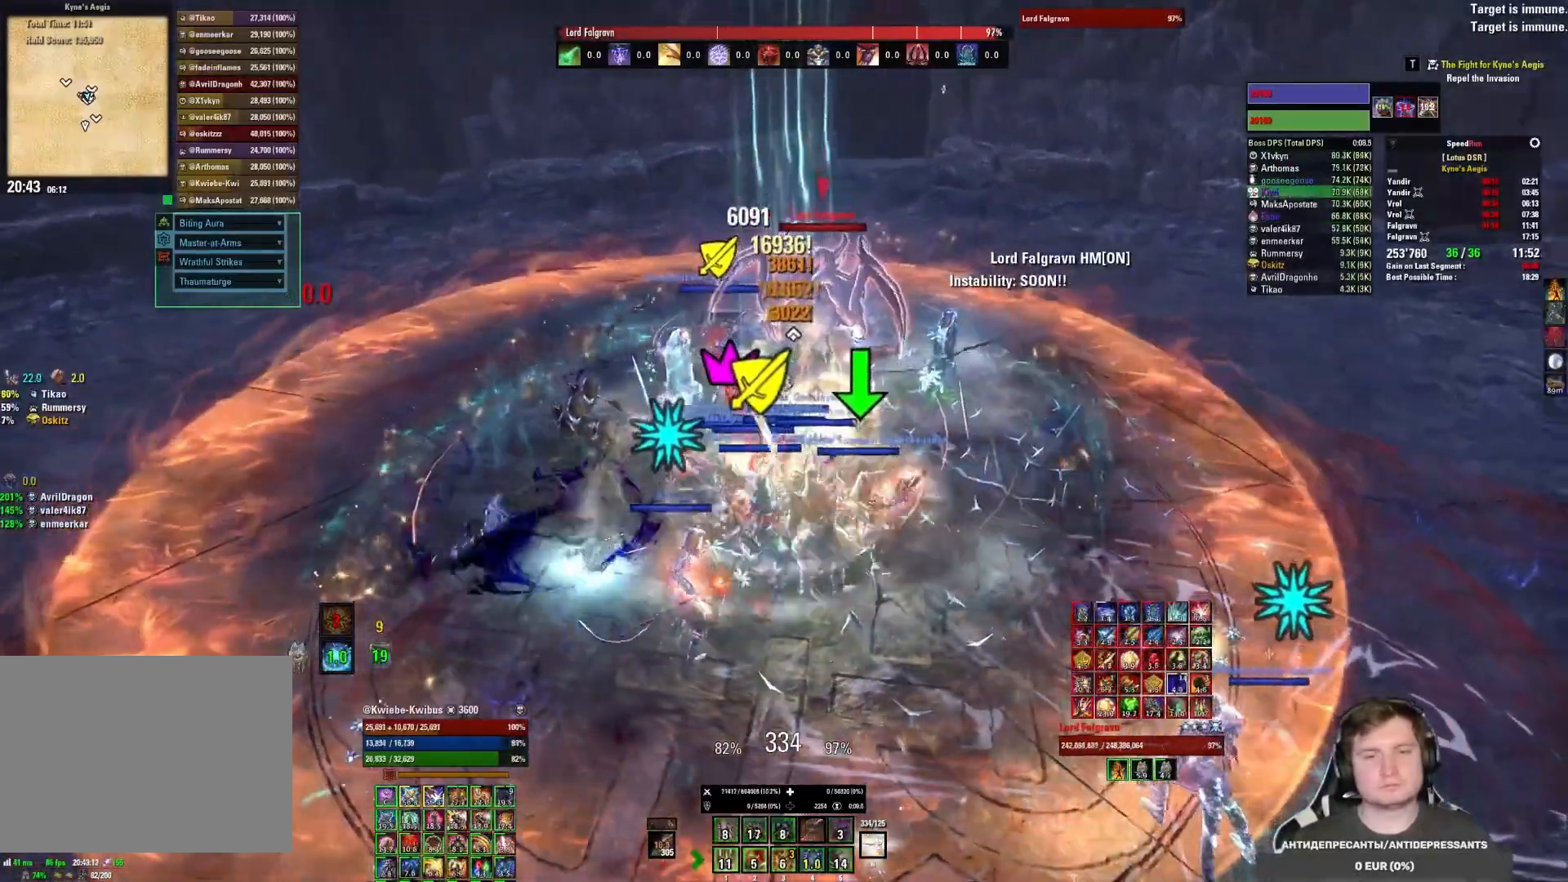
{"keys": [], "mouse": ["left"], "events": [[17, "mouse_left", "up"], [67, "mouse_left", "down"], [150, "mouse_left", "up"], [200, "mouse_left", "down"], [283, "mouse_left", "up"], [333, "mouse_left", "down"], [367, "4", "down"], [417, "mouse_left", "up"], [433, "4", "up"], [467, "mouse_left", "down"]]}
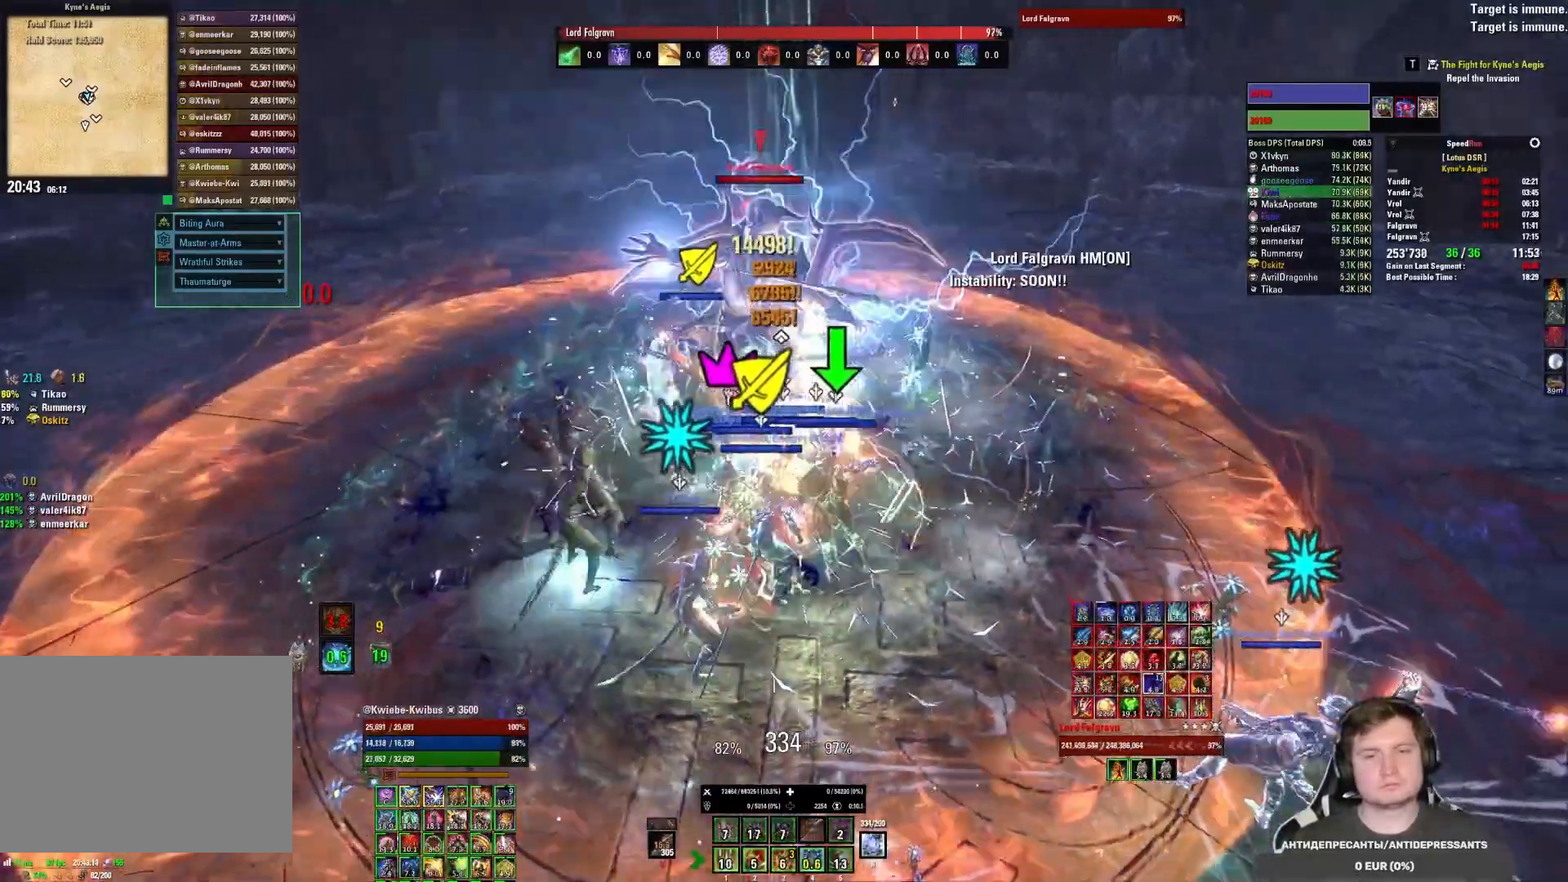
{"keys": [], "mouse": ["left"], "events": [[50, "mouse_left", "up"], [100, "mouse_left", "down"], [150, "4", "down"], [217, "4", "up"], [317, "mouse_mb5", "down"], [400, "mouse_left", "up"], [417, "mouse_mb5", "up"], [467, "mouse_left", "down"]]}
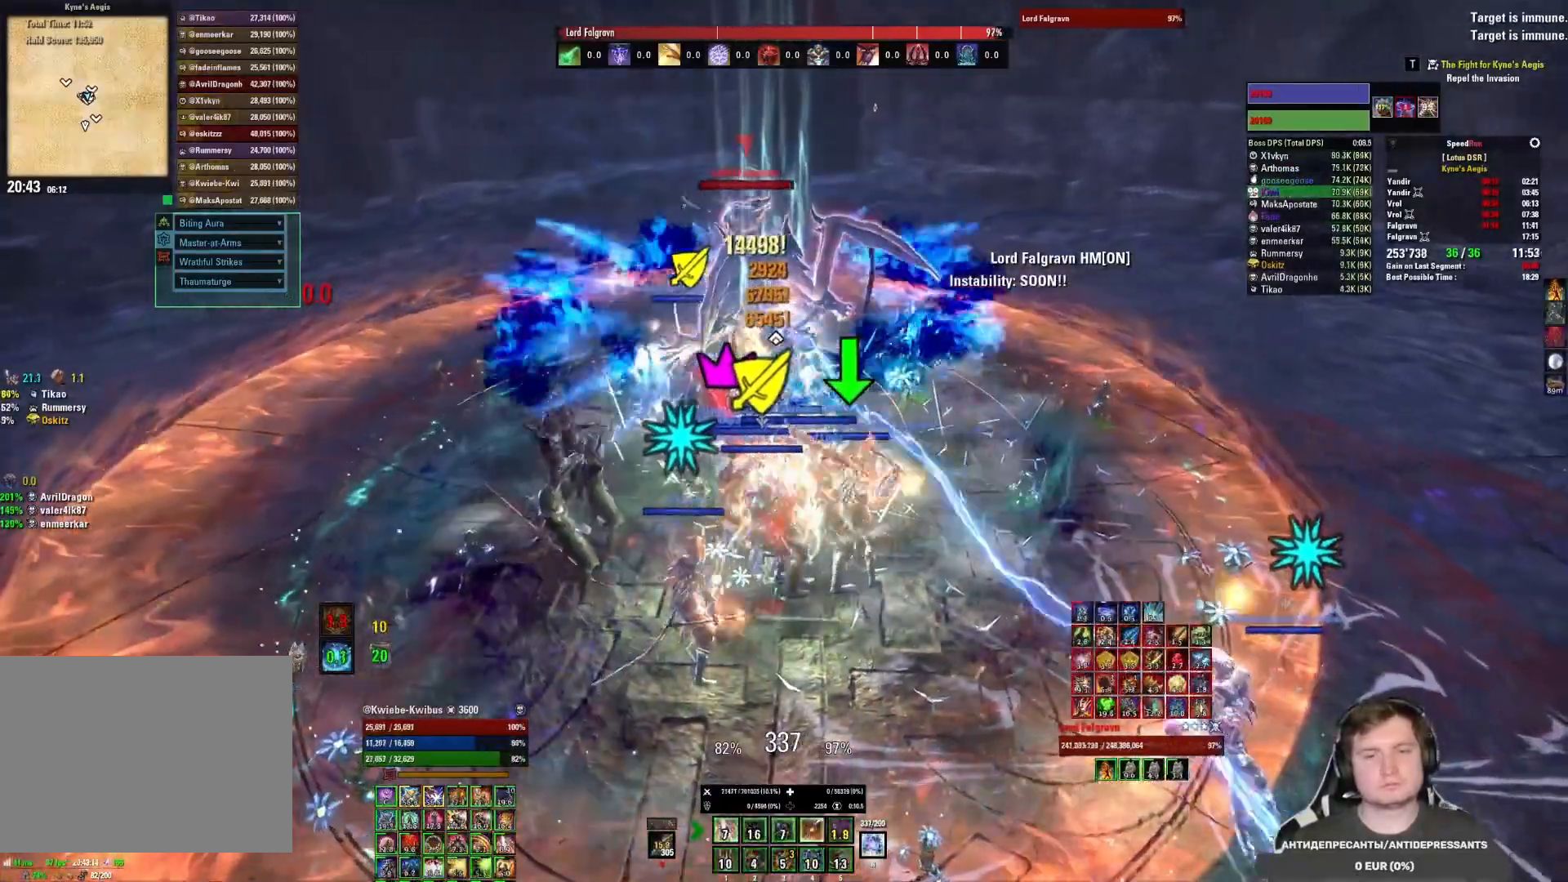
{"keys": [], "mouse": ["left"], "events": [[67, "mouse_left", "up"], [117, "mouse_left", "down"], [167, "mouse_left", "up"], [217, "mouse_left", "down"], [300, "mouse_left", "up"], [350, "4", "down"], [350, "mouse_left", "down"], [433, "4", "up"], [433, "mouse_left", "up"], [483, "mouse_left", "down"]]}
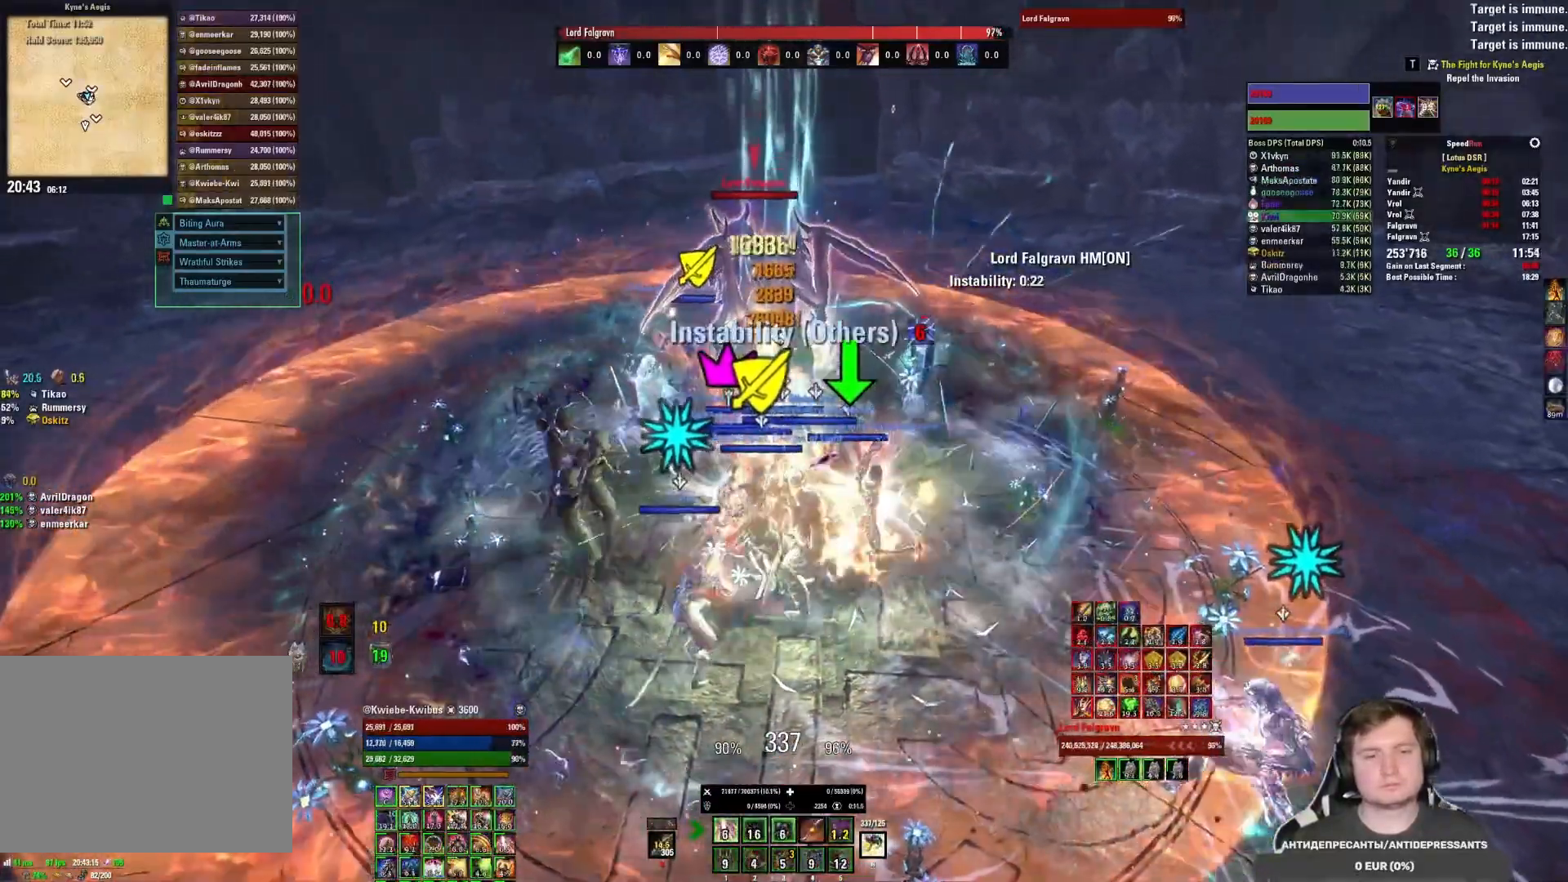
{"keys": [], "mouse": [], "events": [[17, "4", "down"], [83, "mouse_left", "up"], [117, "mouse_left", "down"], [183, "4", "up"], [183, "mouse_left", "up"], [233, "4", "down"], [250, "mouse_left", "down"], [333, "mouse_left", "up"], [350, "4", "up"], [367, "mouse_left", "down"], [467, "mouse_left", "up"]]}